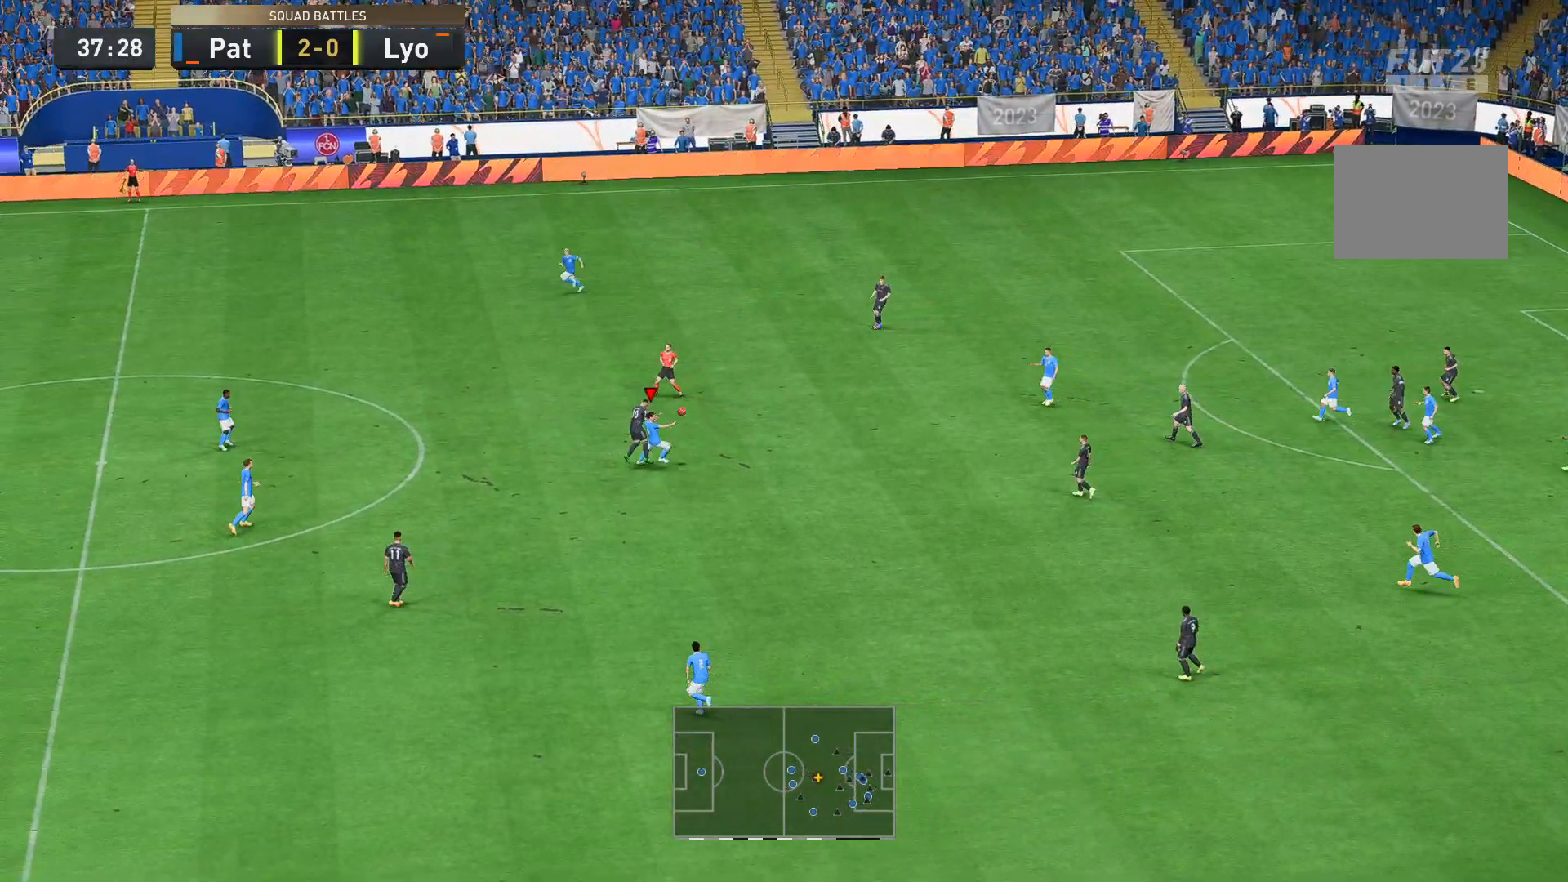
Gameplay with a controller (Xbox layout); each line is a JSON object with the inputs held at the frame after it. "events" lists button and stick changes between this image and that frame as [ms after this image, input, new state], when the widget could be followed in between. Not read: L3 R3.
{"buttons": [], "left_stick": "right", "right_stick": "center", "events": []}
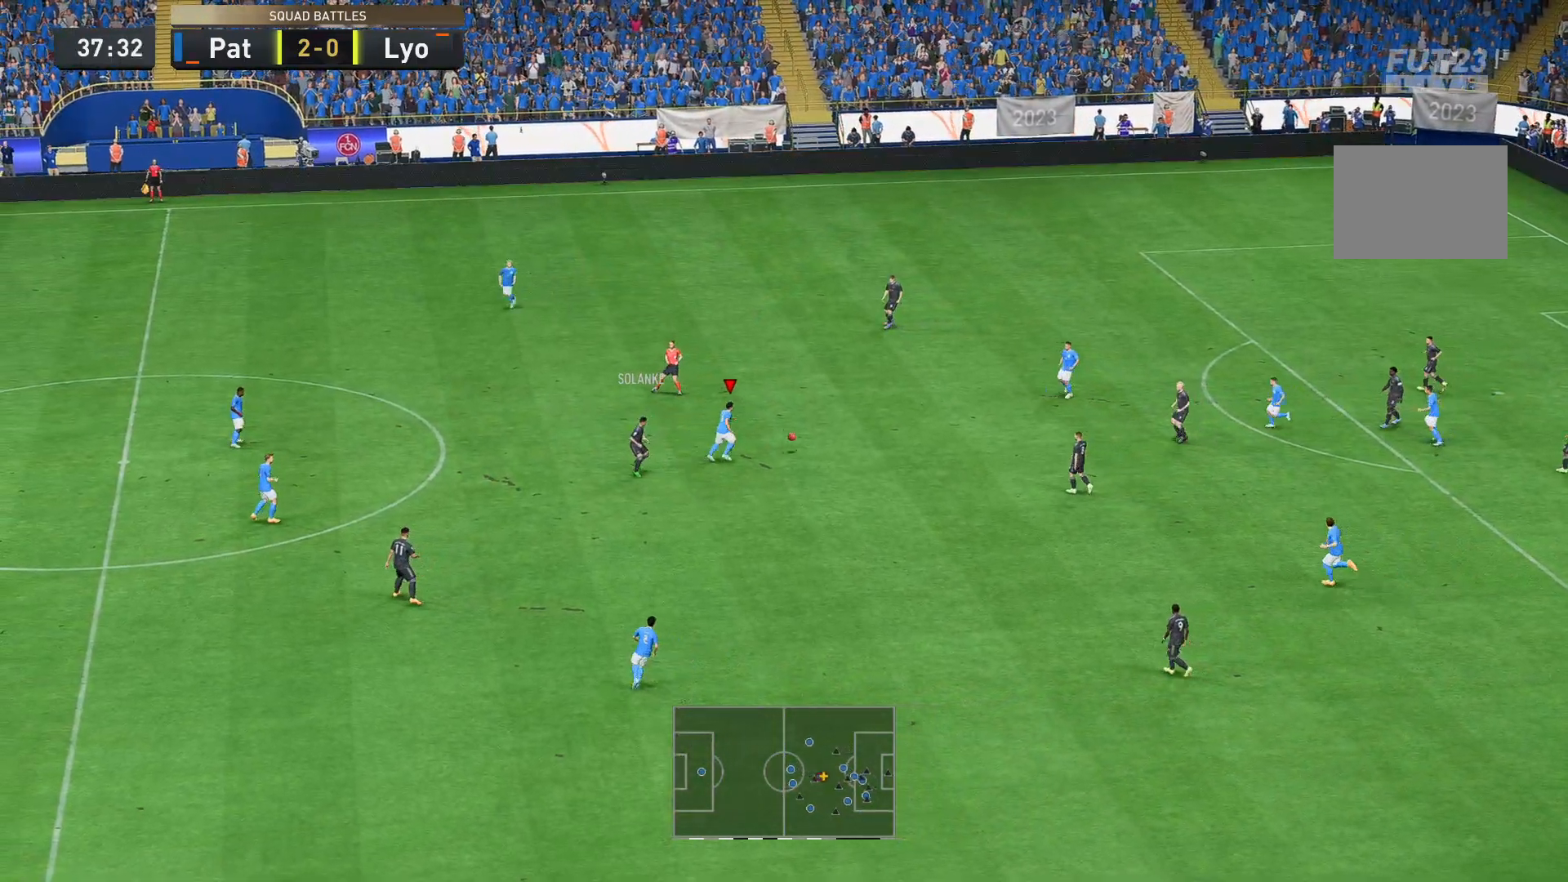
{"buttons": [], "left_stick": "up-right", "right_stick": "center", "events": [[70, "left_stick", "up-right"]]}
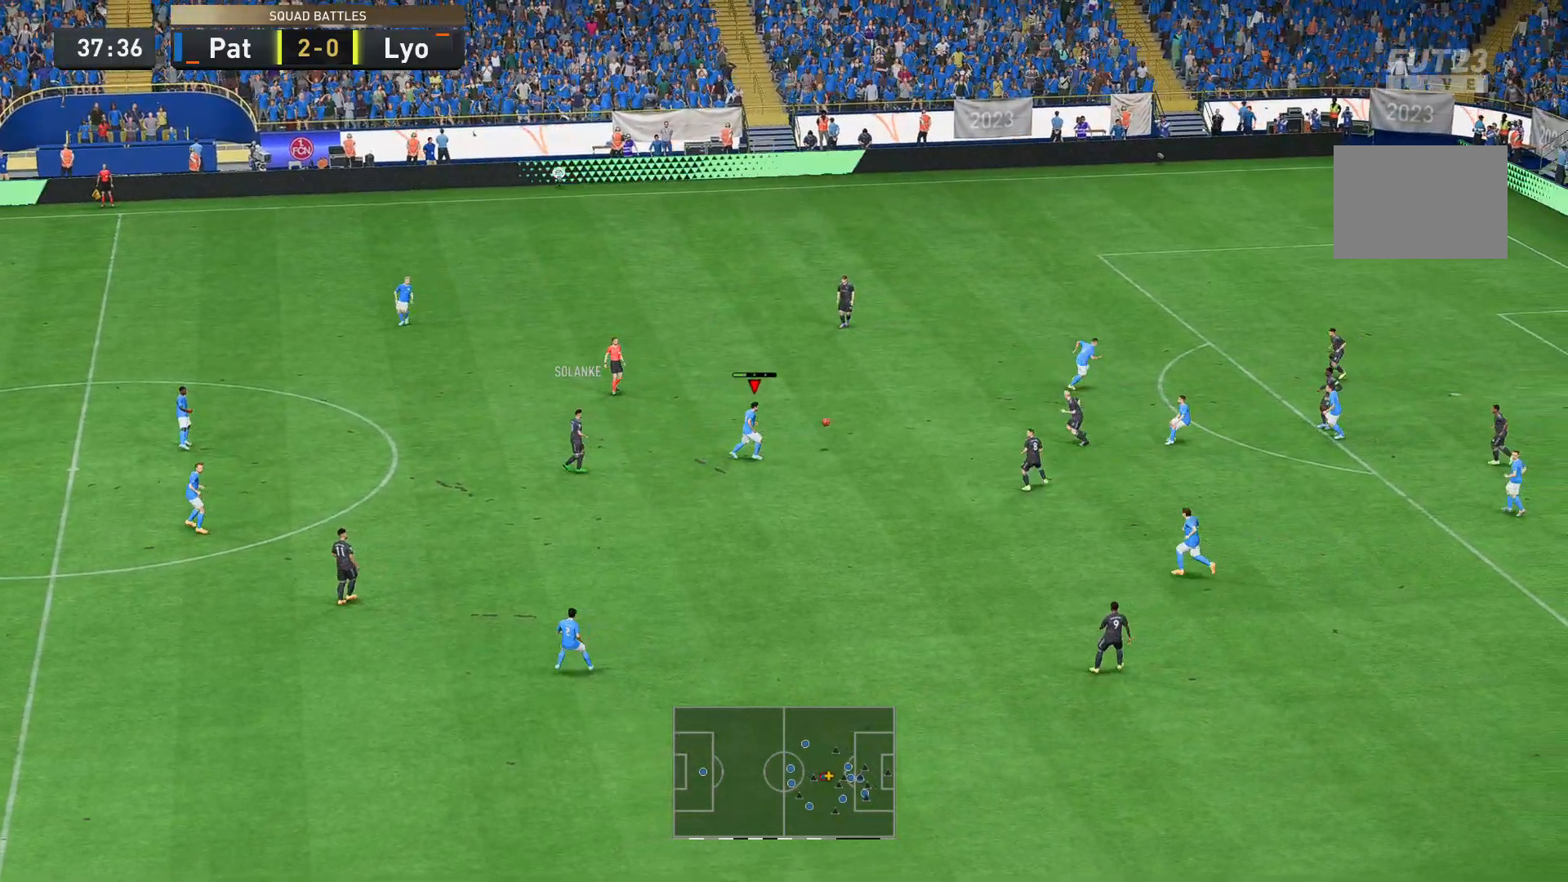
{"buttons": [], "left_stick": "up-right", "right_stick": "center", "events": []}
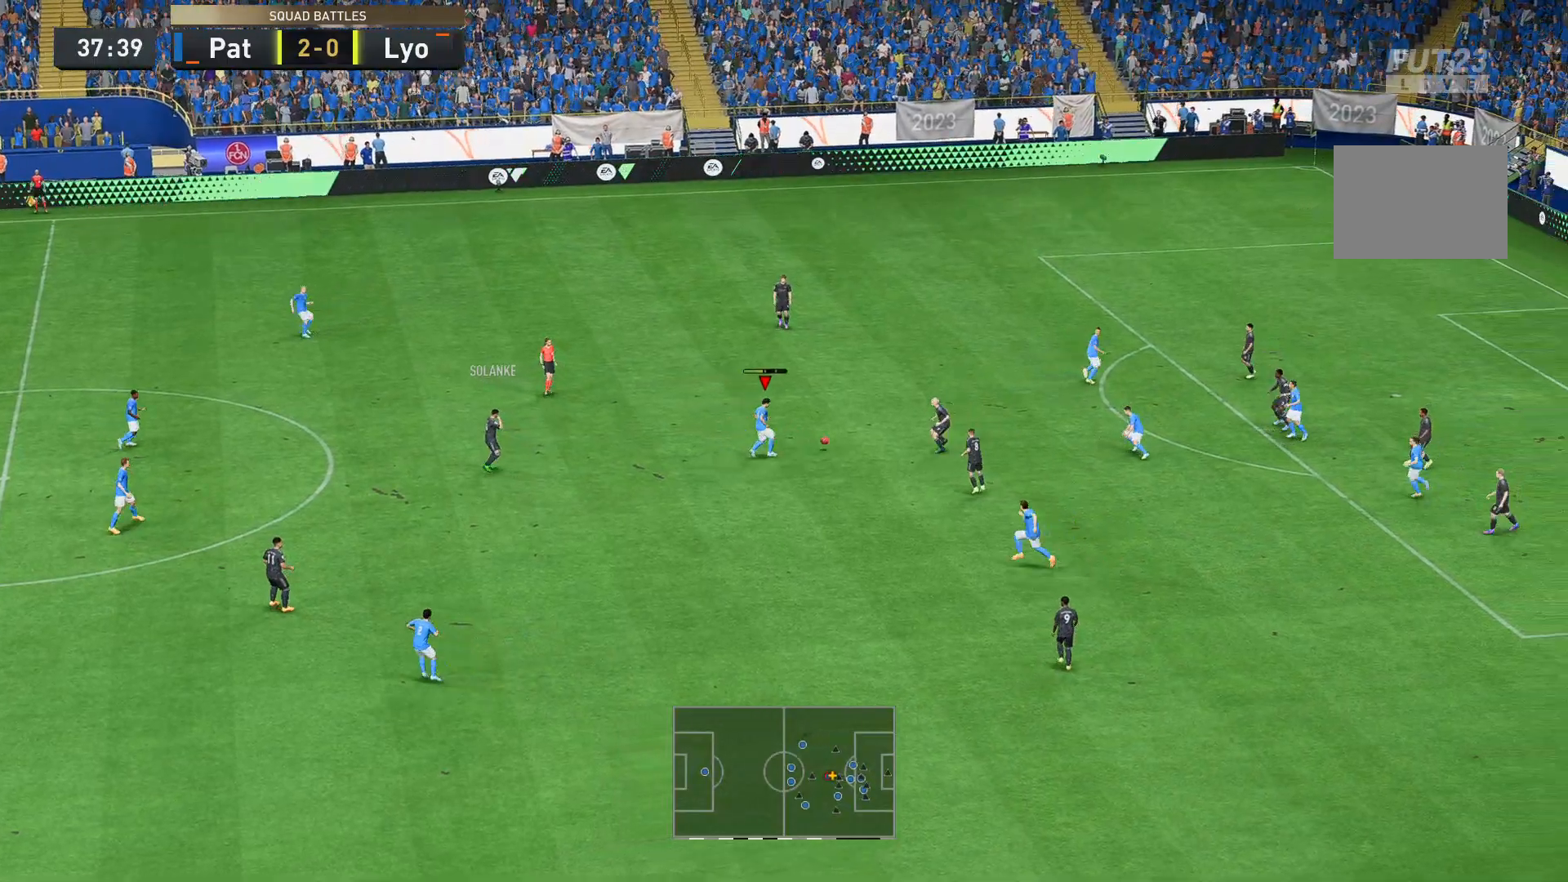
{"buttons": [], "left_stick": "up-right", "right_stick": "center", "events": []}
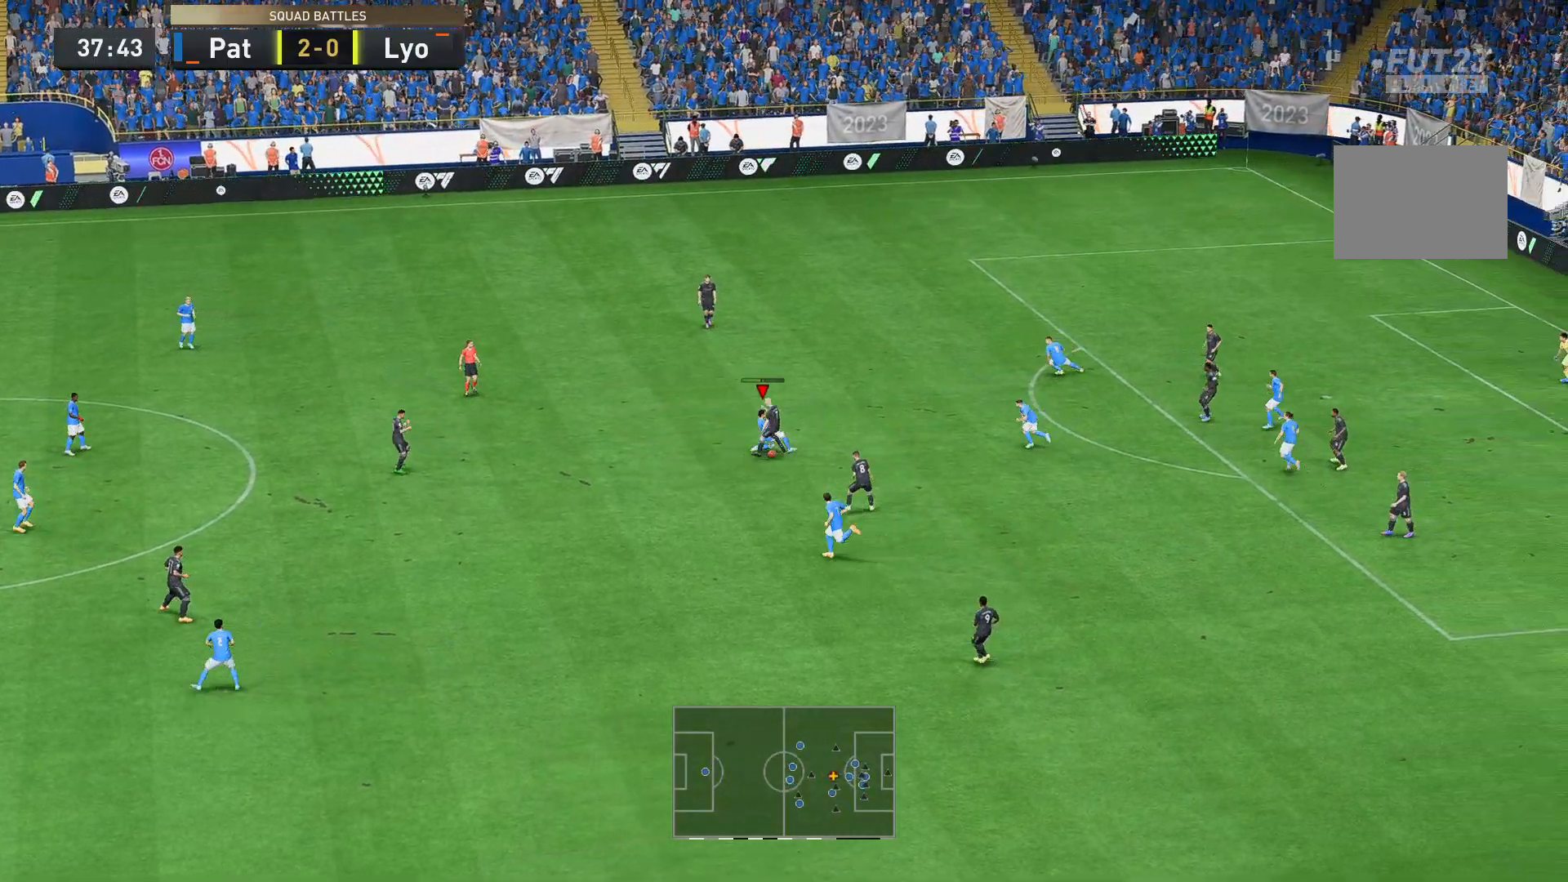
{"buttons": ["R2"], "left_stick": "up-right", "right_stick": "center", "events": [[525, "R2", "down"]]}
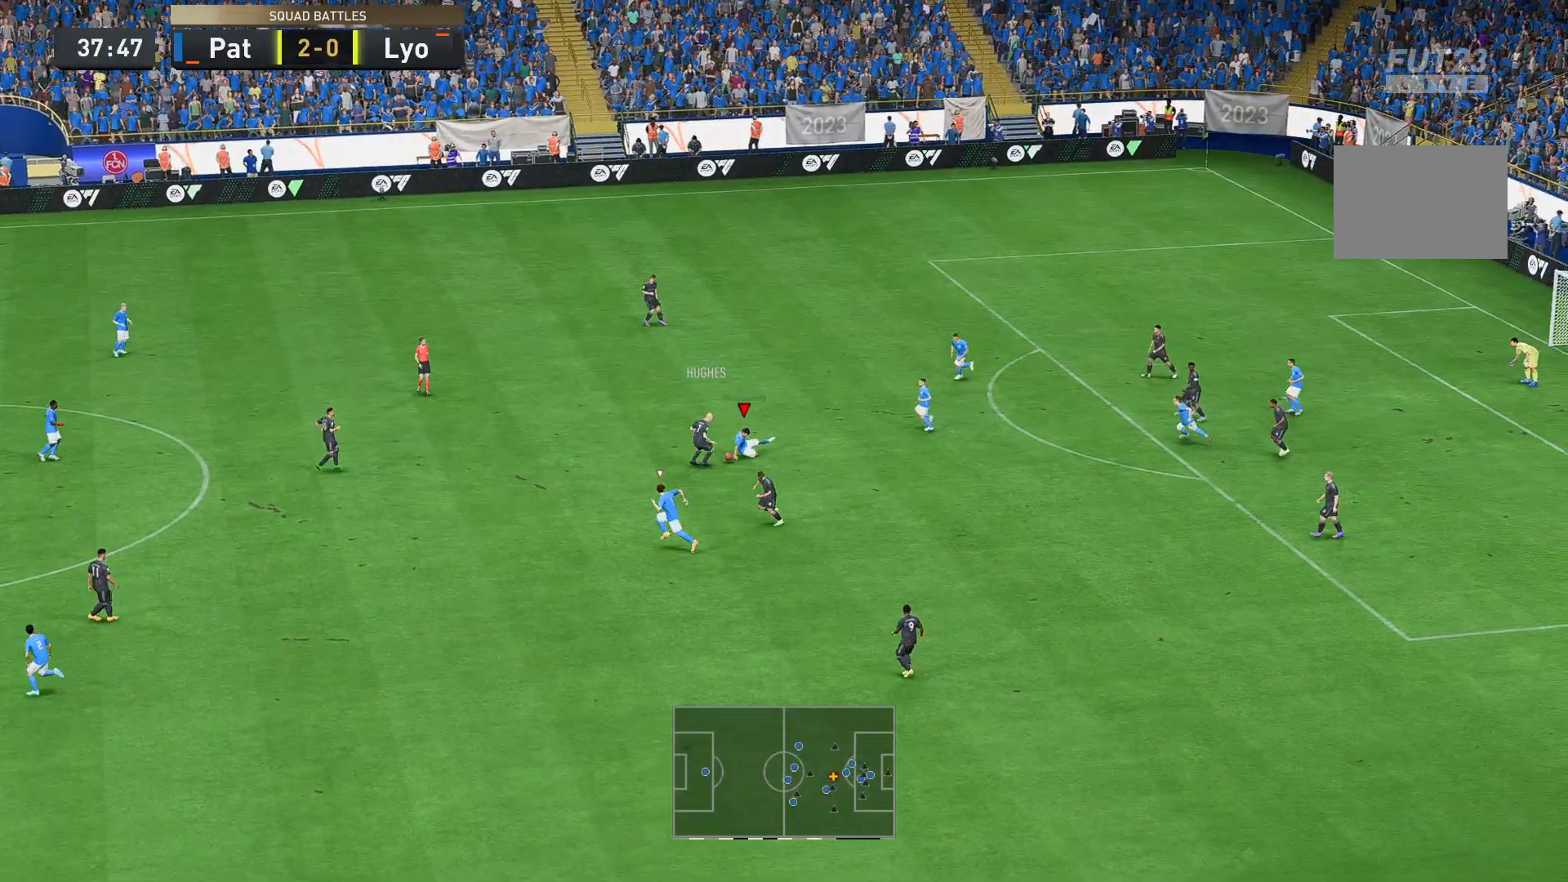
{"buttons": ["R2"], "left_stick": "down-right", "right_stick": "center", "events": [[35, "left_stick", "down-right"]]}
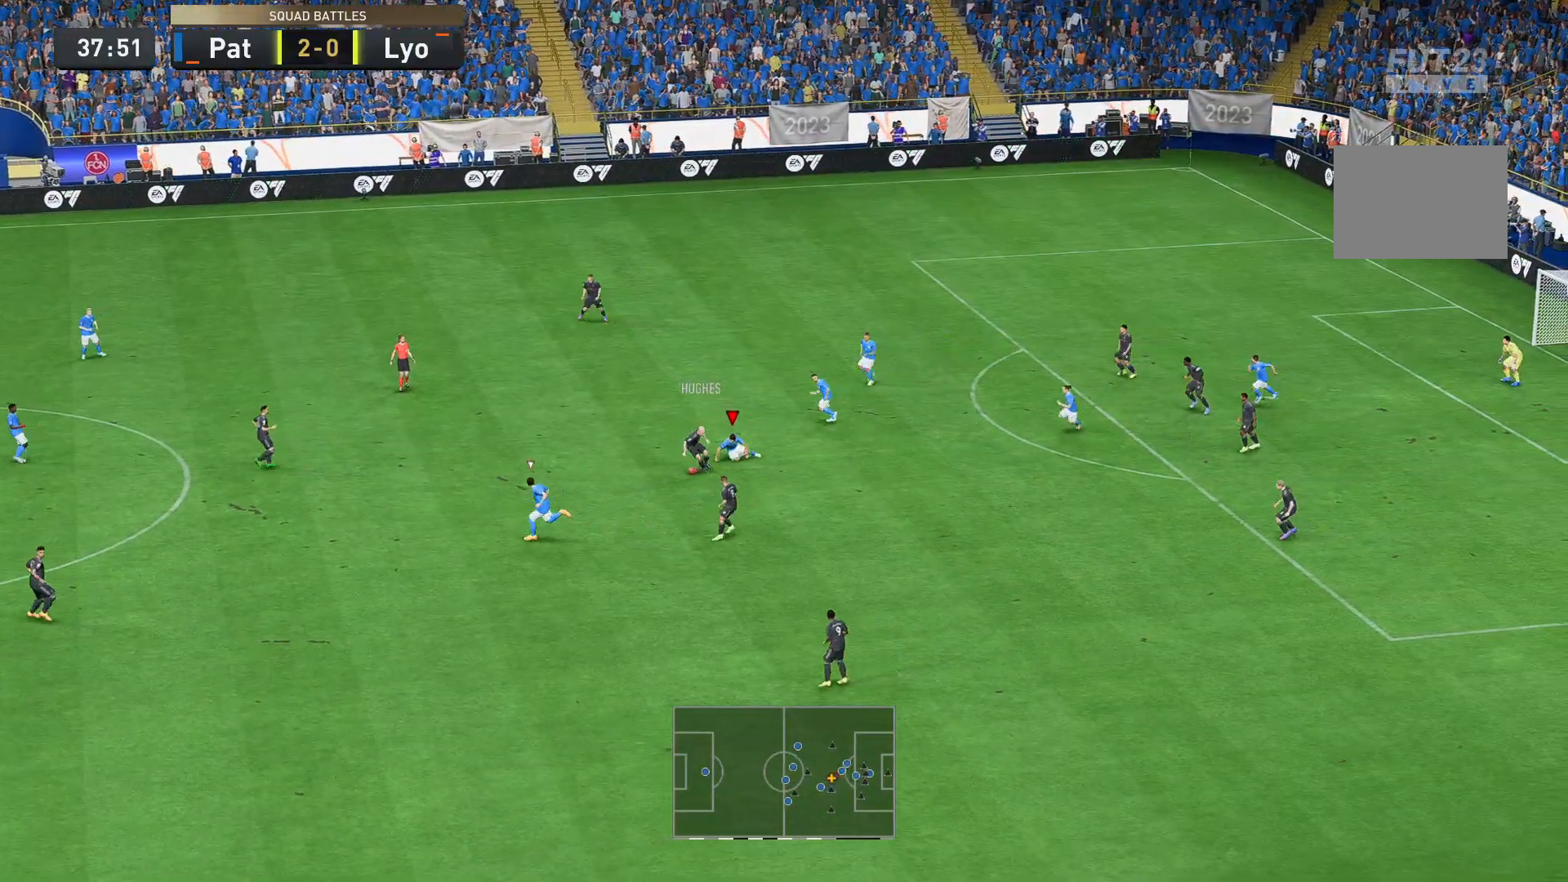
{"buttons": ["R2"], "left_stick": "up-right", "right_stick": "center", "events": [[210, "R2", "up"], [350, "R2", "down"], [385, "L1", "down"], [385, "left_stick", "up-right"], [455, "L1", "up"]]}
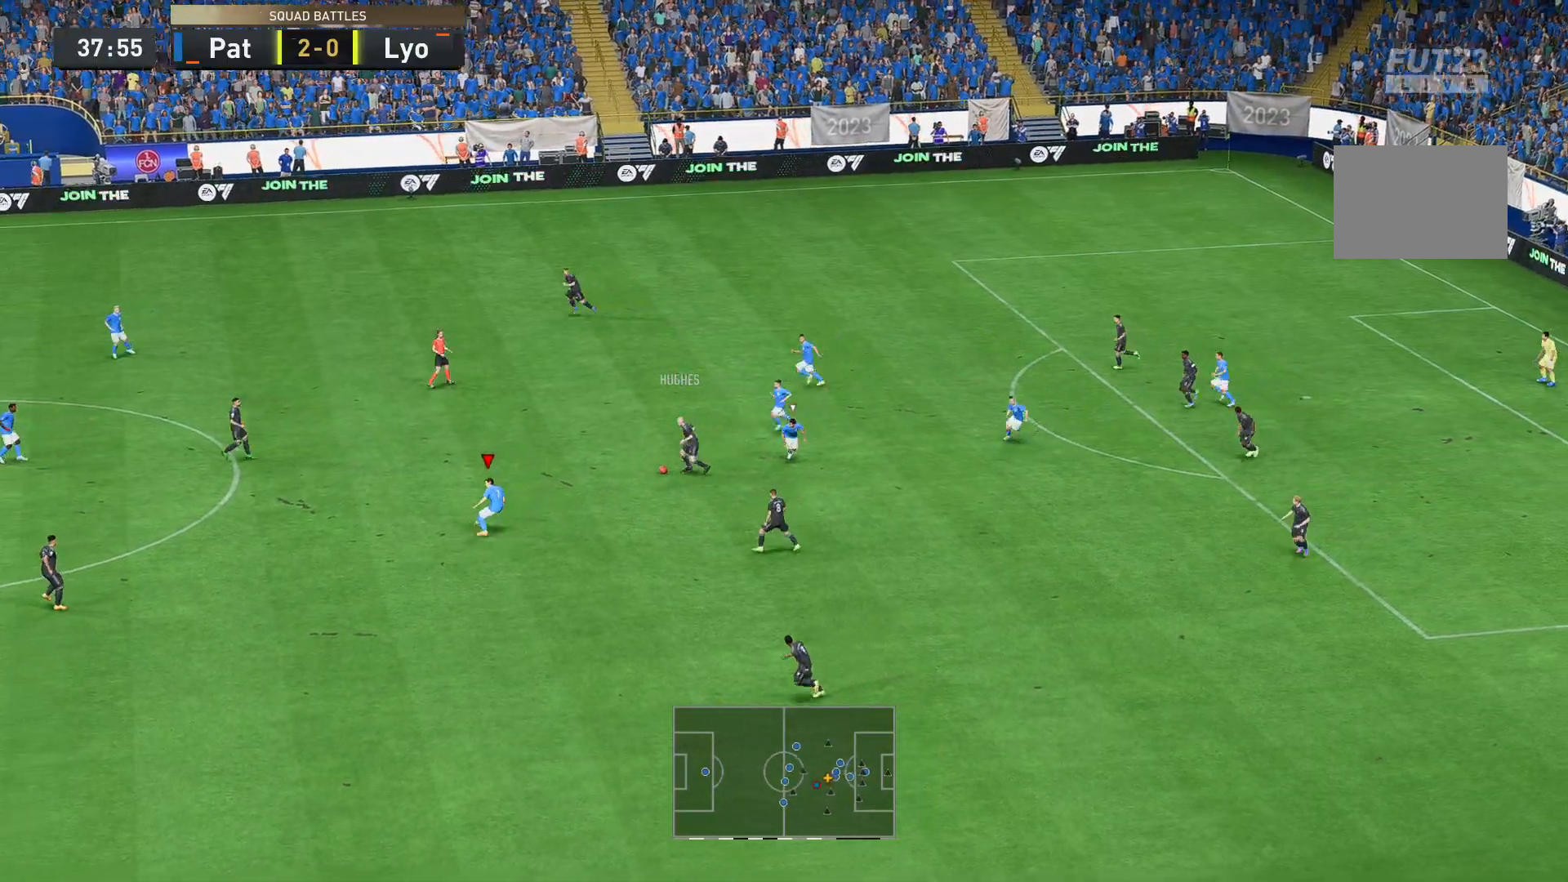
{"buttons": ["R2"], "left_stick": "up", "right_stick": "center", "events": [[350, "left_stick", "up"]]}
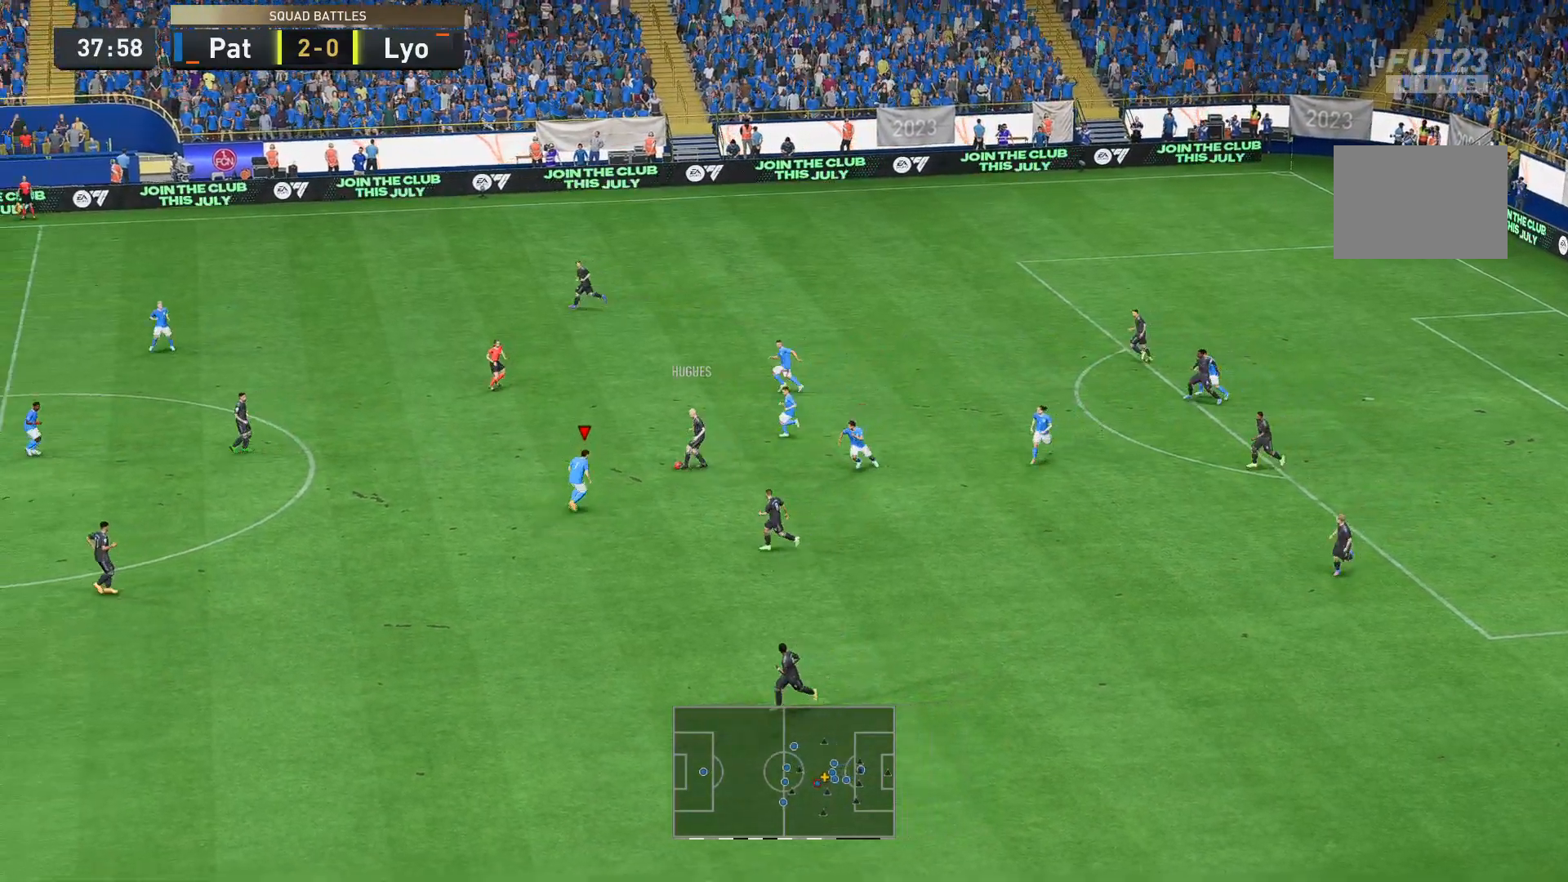
{"buttons": ["B", "R2"], "left_stick": "up", "right_stick": "center", "events": [[384, "B", "down"]]}
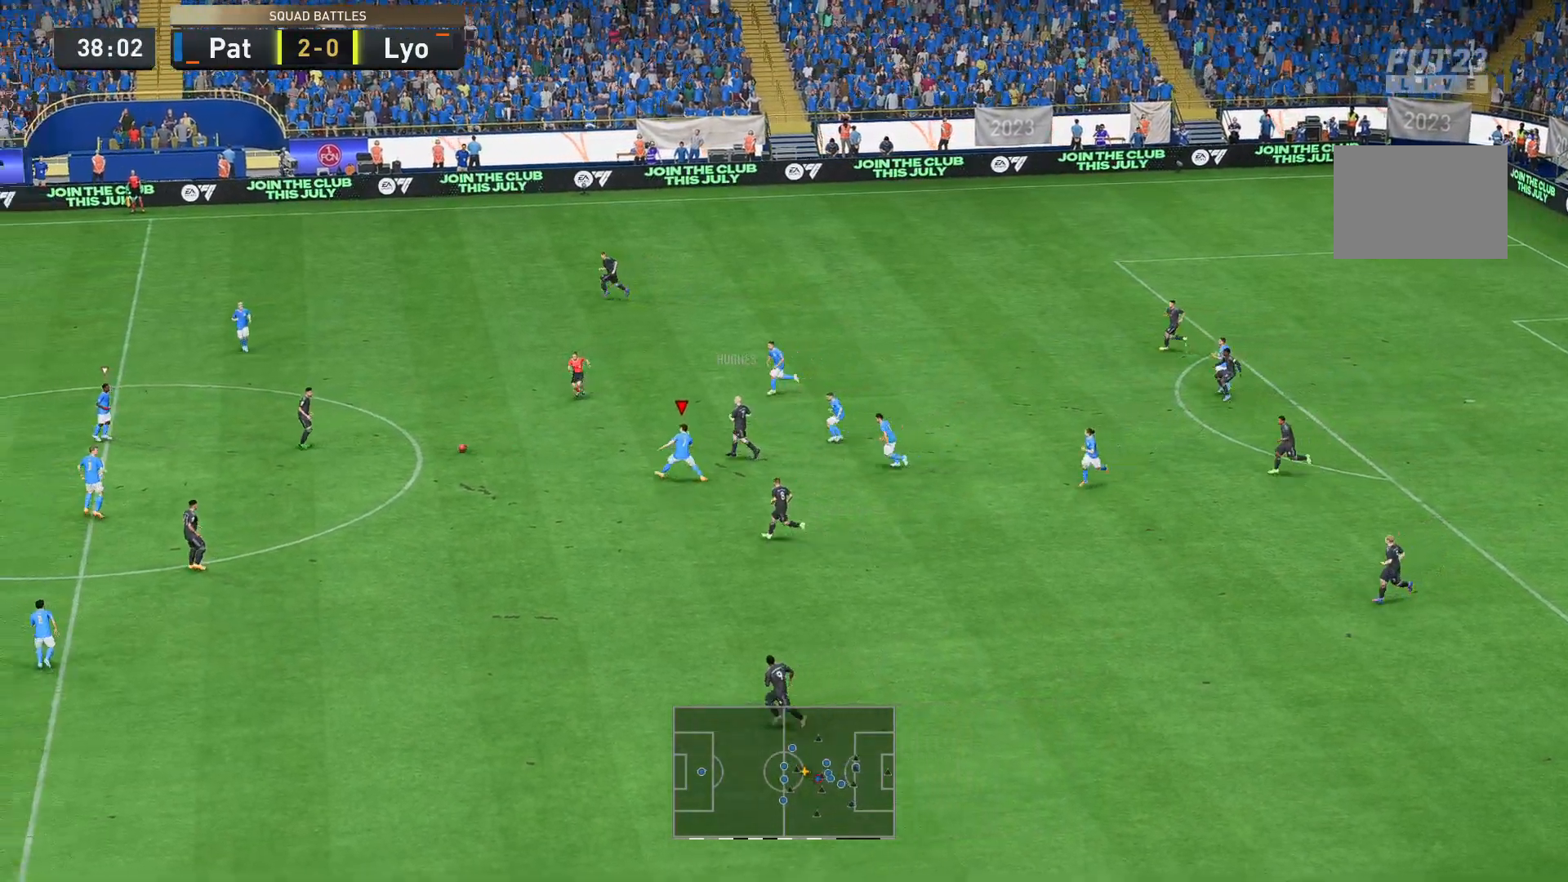
{"buttons": ["R2"], "left_stick": "right", "right_stick": "center", "events": [[70, "B", "up"], [70, "L1", "down"], [175, "L1", "up"], [245, "left_stick", "right"]]}
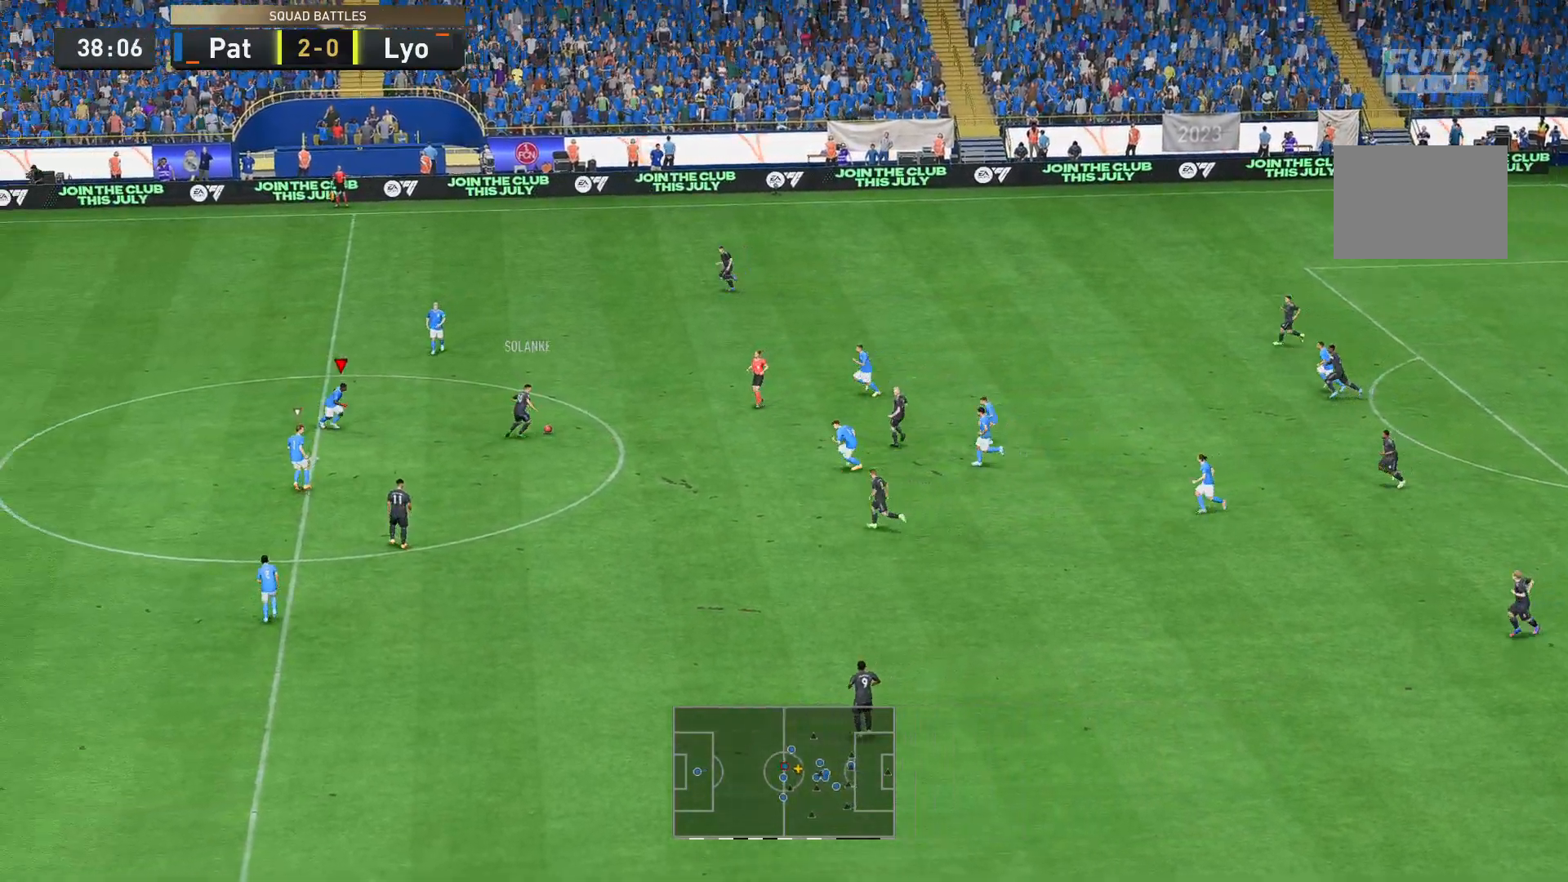
{"buttons": ["B", "R2"], "left_stick": "right", "right_stick": "center", "events": [[489, "B", "down"]]}
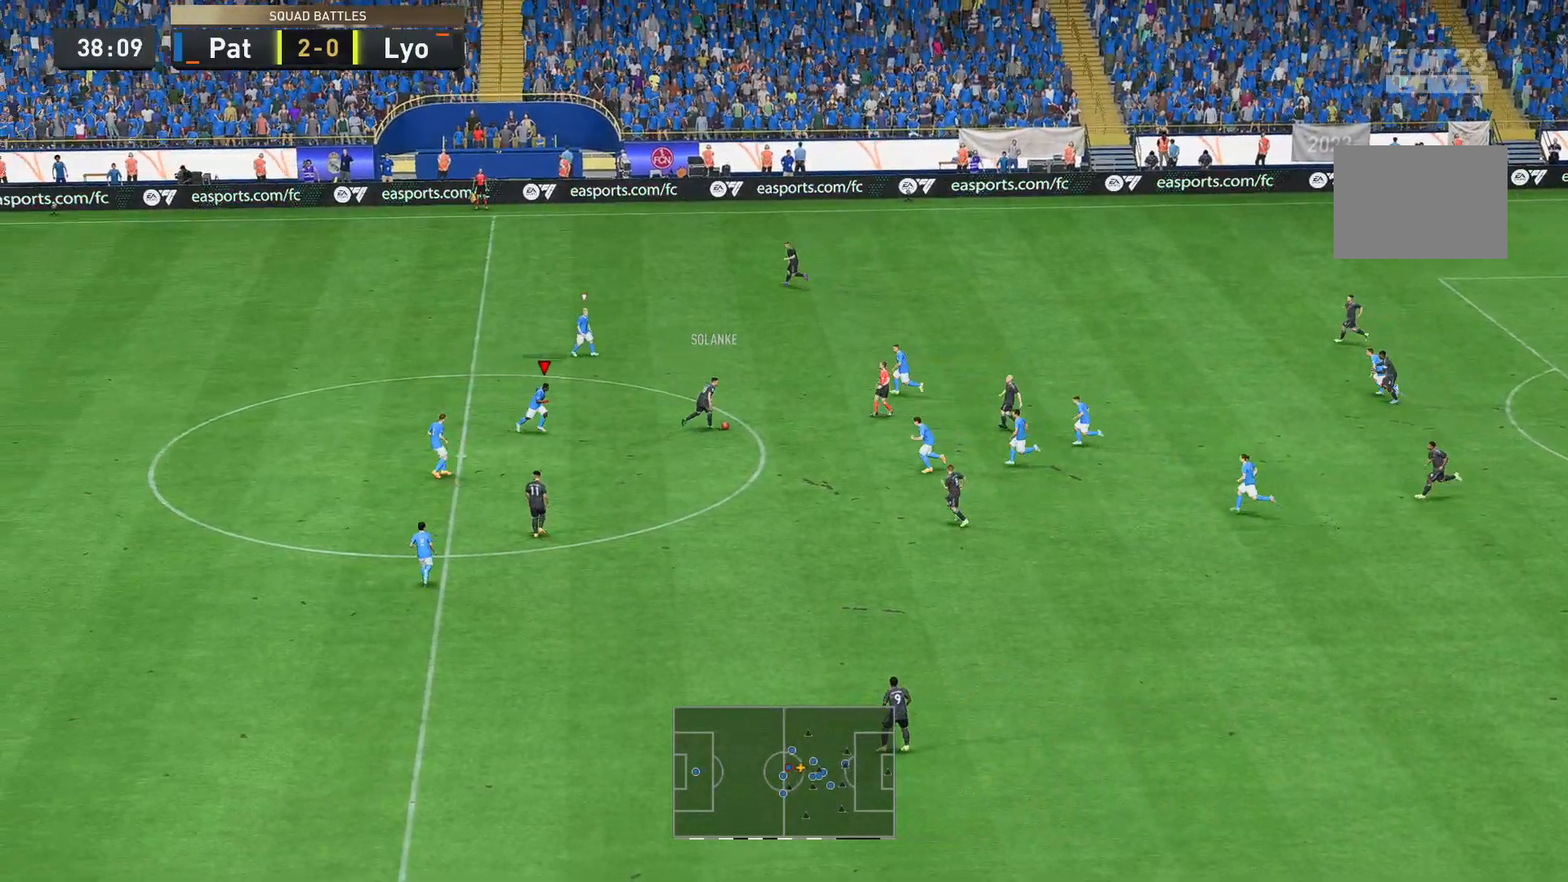
{"buttons": ["R2"], "left_stick": "right", "right_stick": "center", "events": [[35, "R2", "up"], [140, "R2", "down"], [245, "B", "up"], [245, "R2", "up"], [420, "R2", "down"]]}
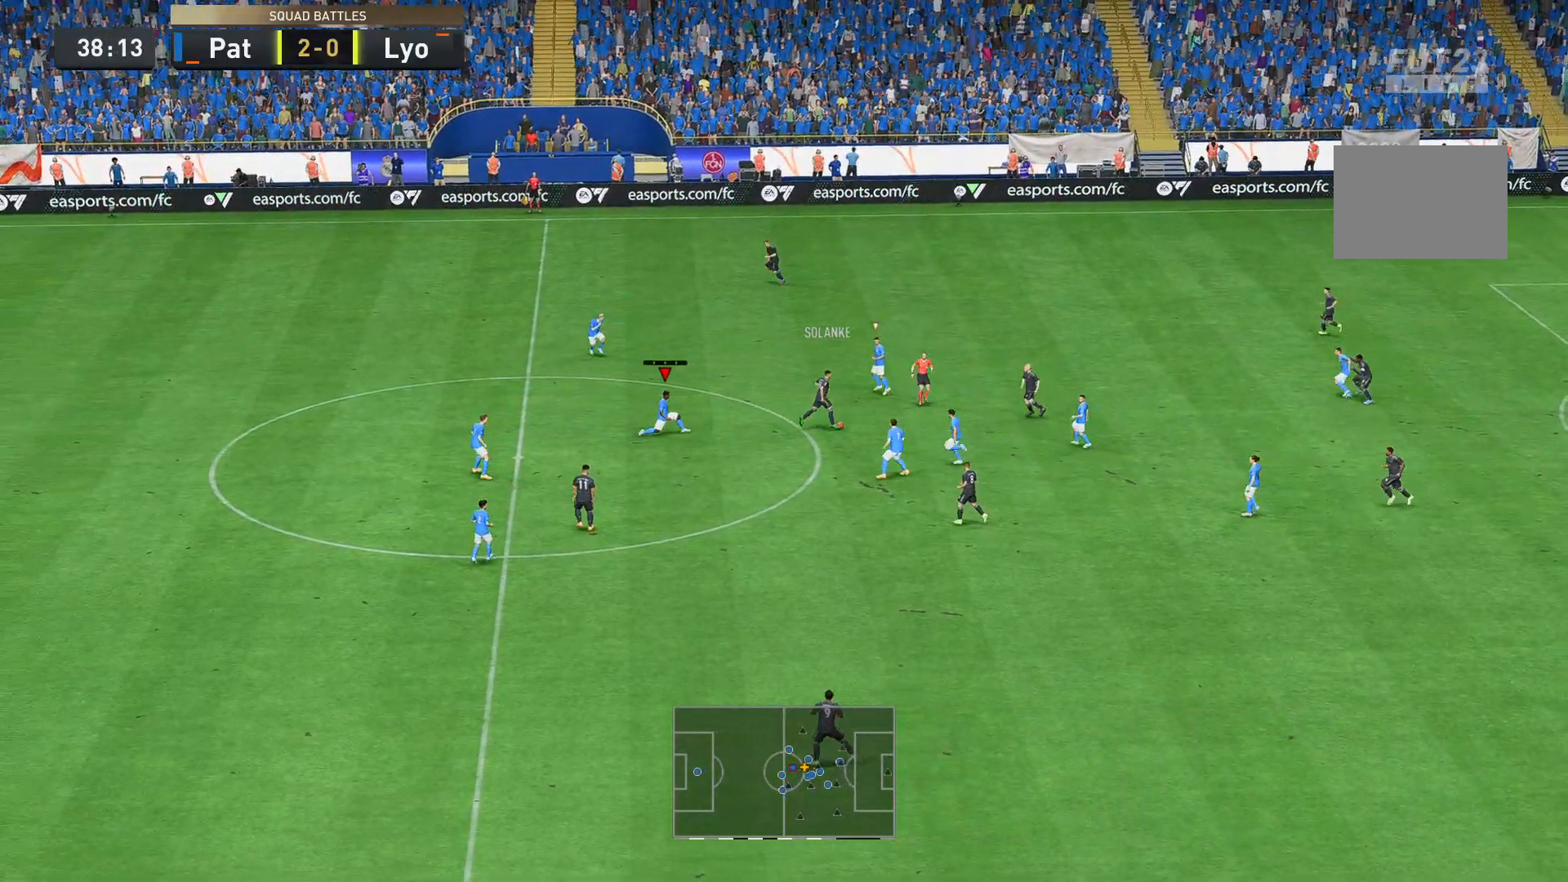
{"buttons": ["R2"], "left_stick": "right", "right_stick": "center", "events": []}
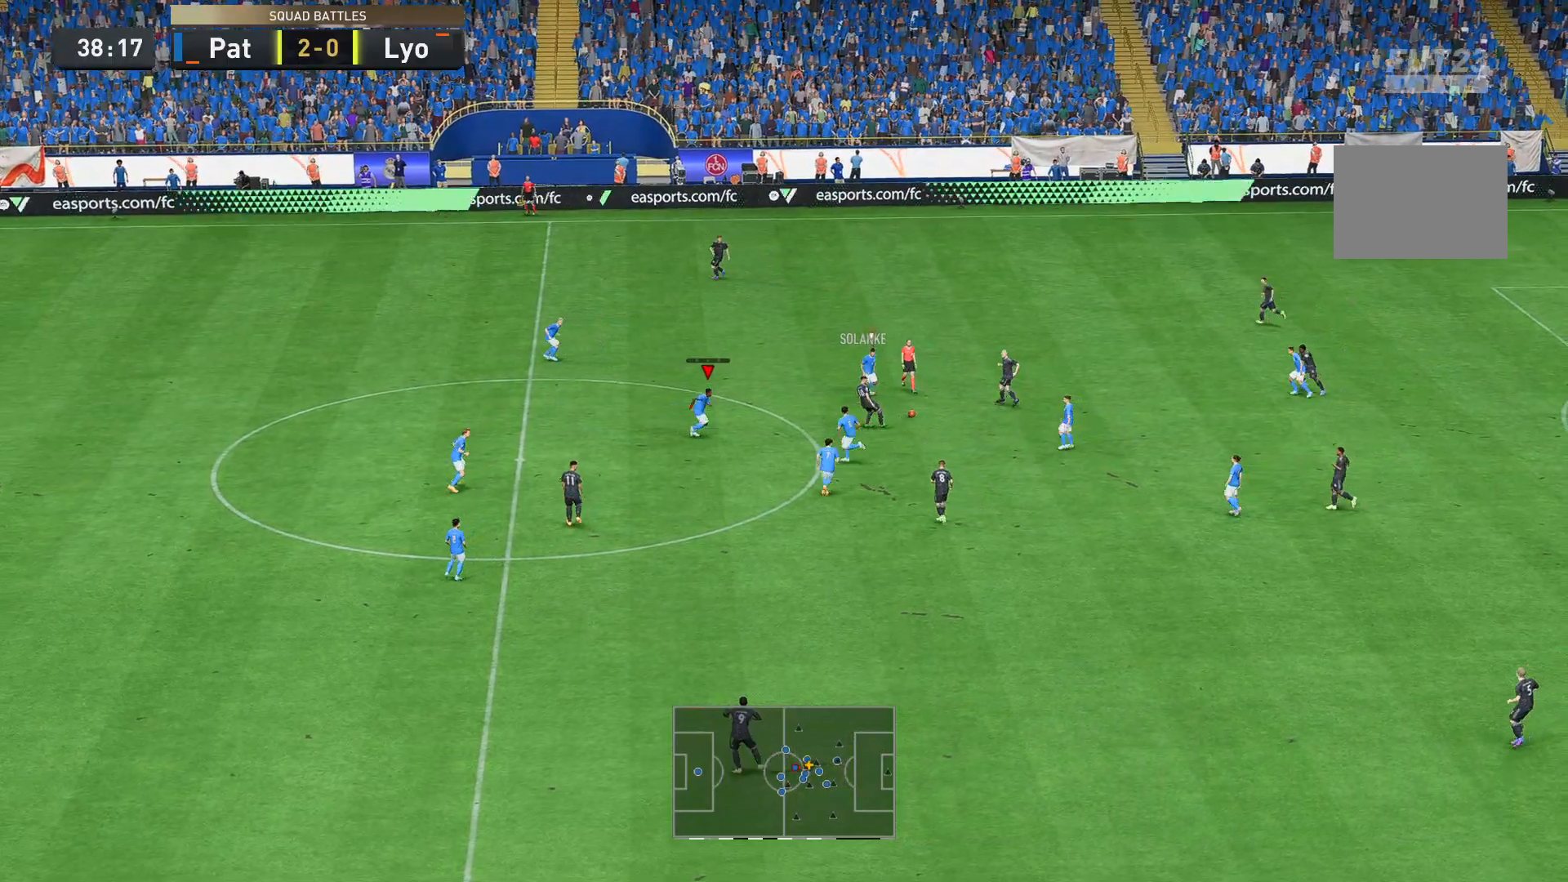
{"buttons": [], "left_stick": "right", "right_stick": "center", "events": [[175, "R2", "up"]]}
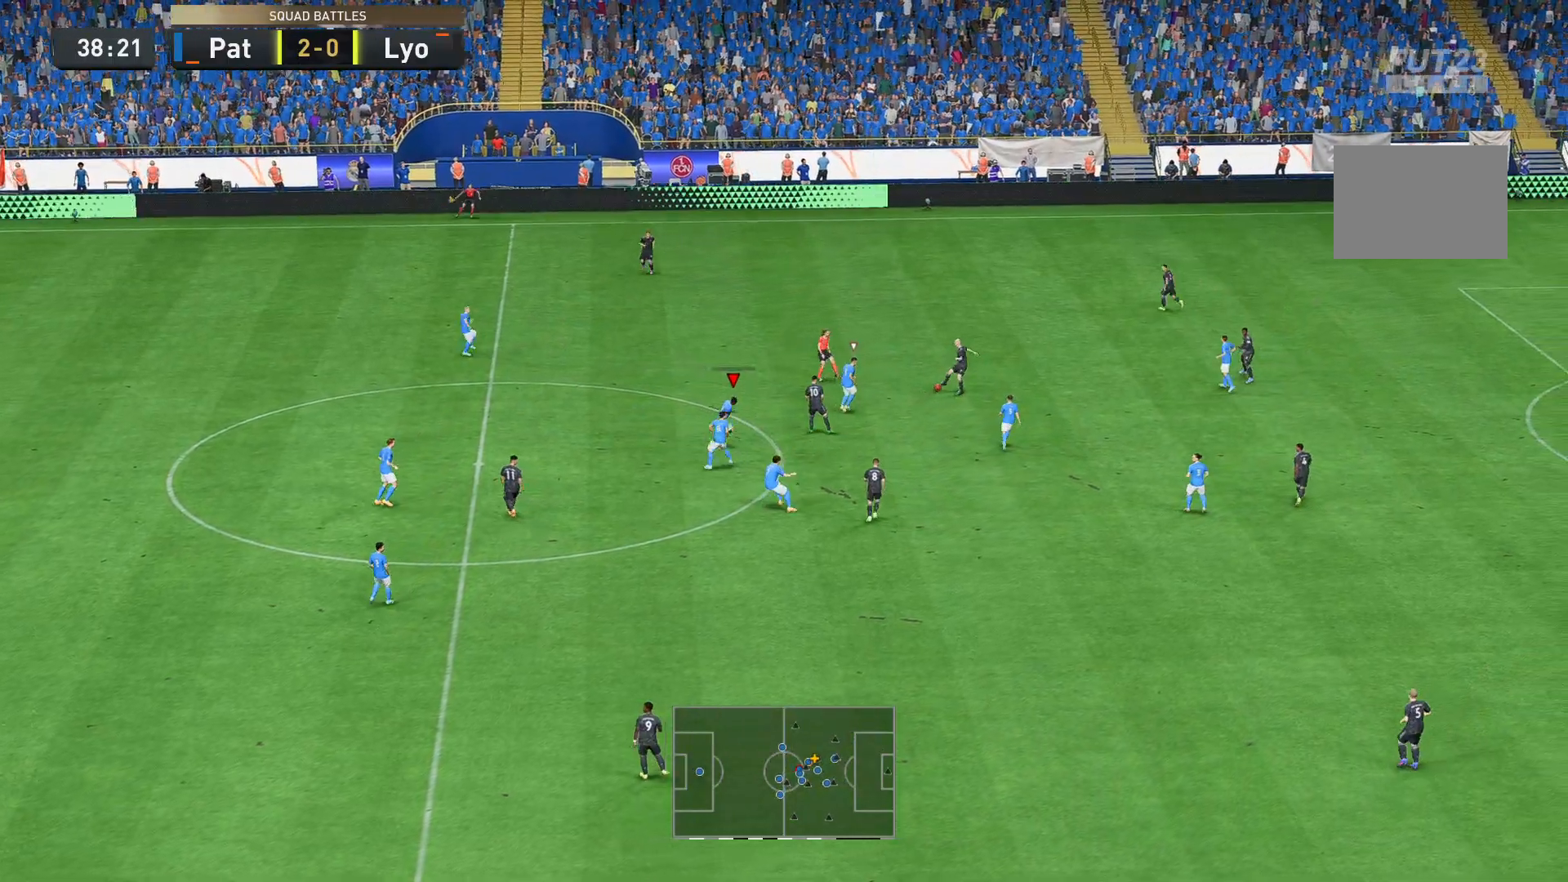
{"buttons": [], "left_stick": "right", "right_stick": "center", "events": []}
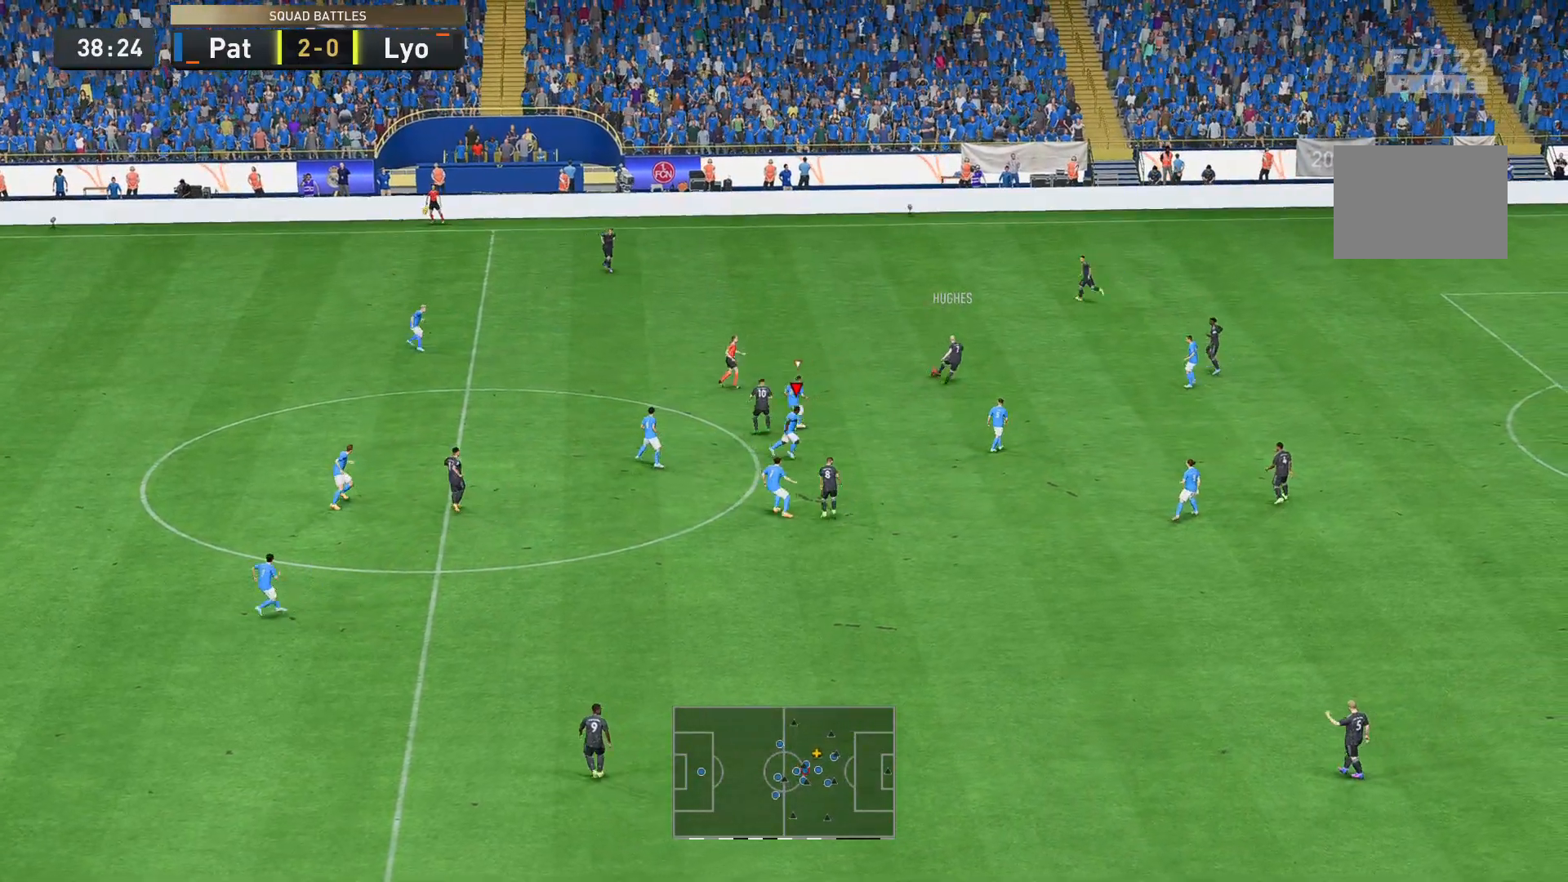
{"buttons": [], "left_stick": "right", "right_stick": "center", "events": []}
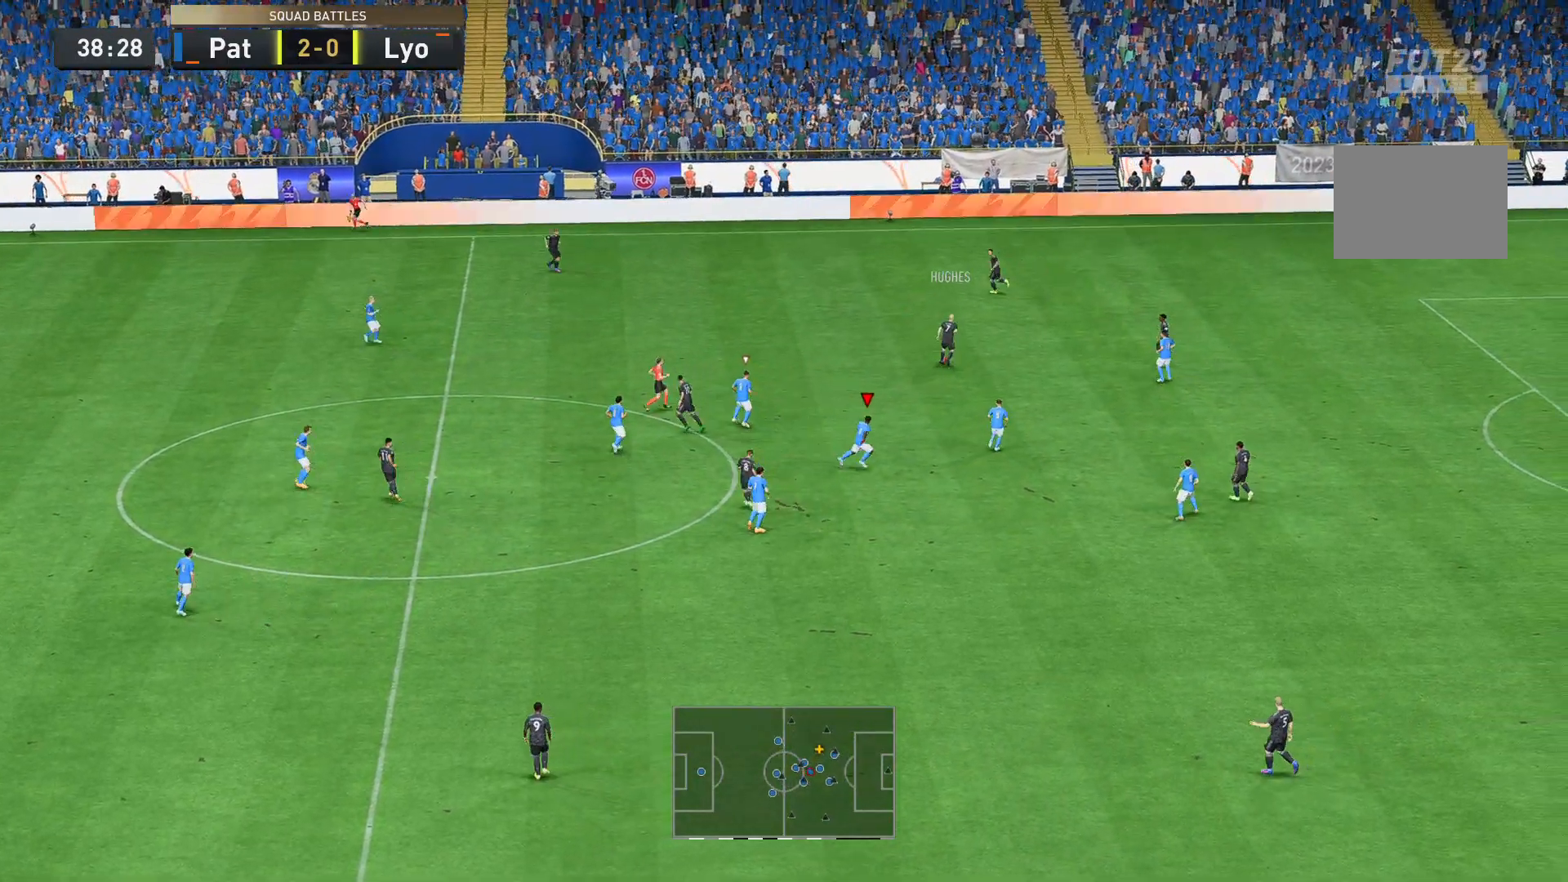
{"buttons": [], "left_stick": "up-right", "right_stick": "center", "events": [[175, "left_stick", "up-right"], [245, "R2", "down"], [385, "R2", "up"]]}
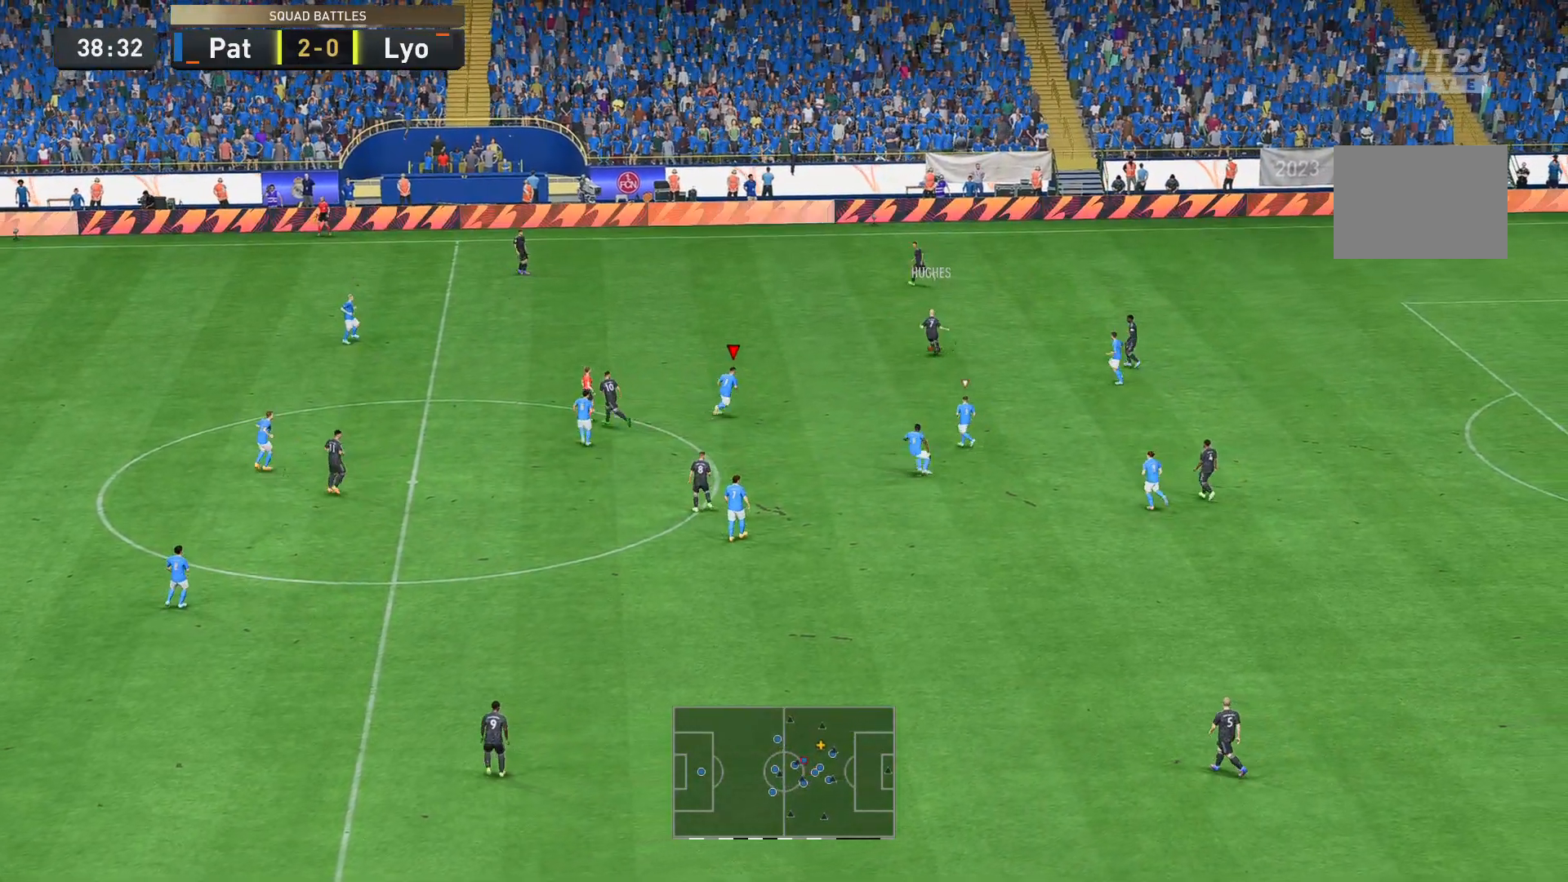
{"buttons": [], "left_stick": "up", "right_stick": "center", "events": [[35, "R2", "down"], [35, "left_stick", "up"], [314, "R2", "up"]]}
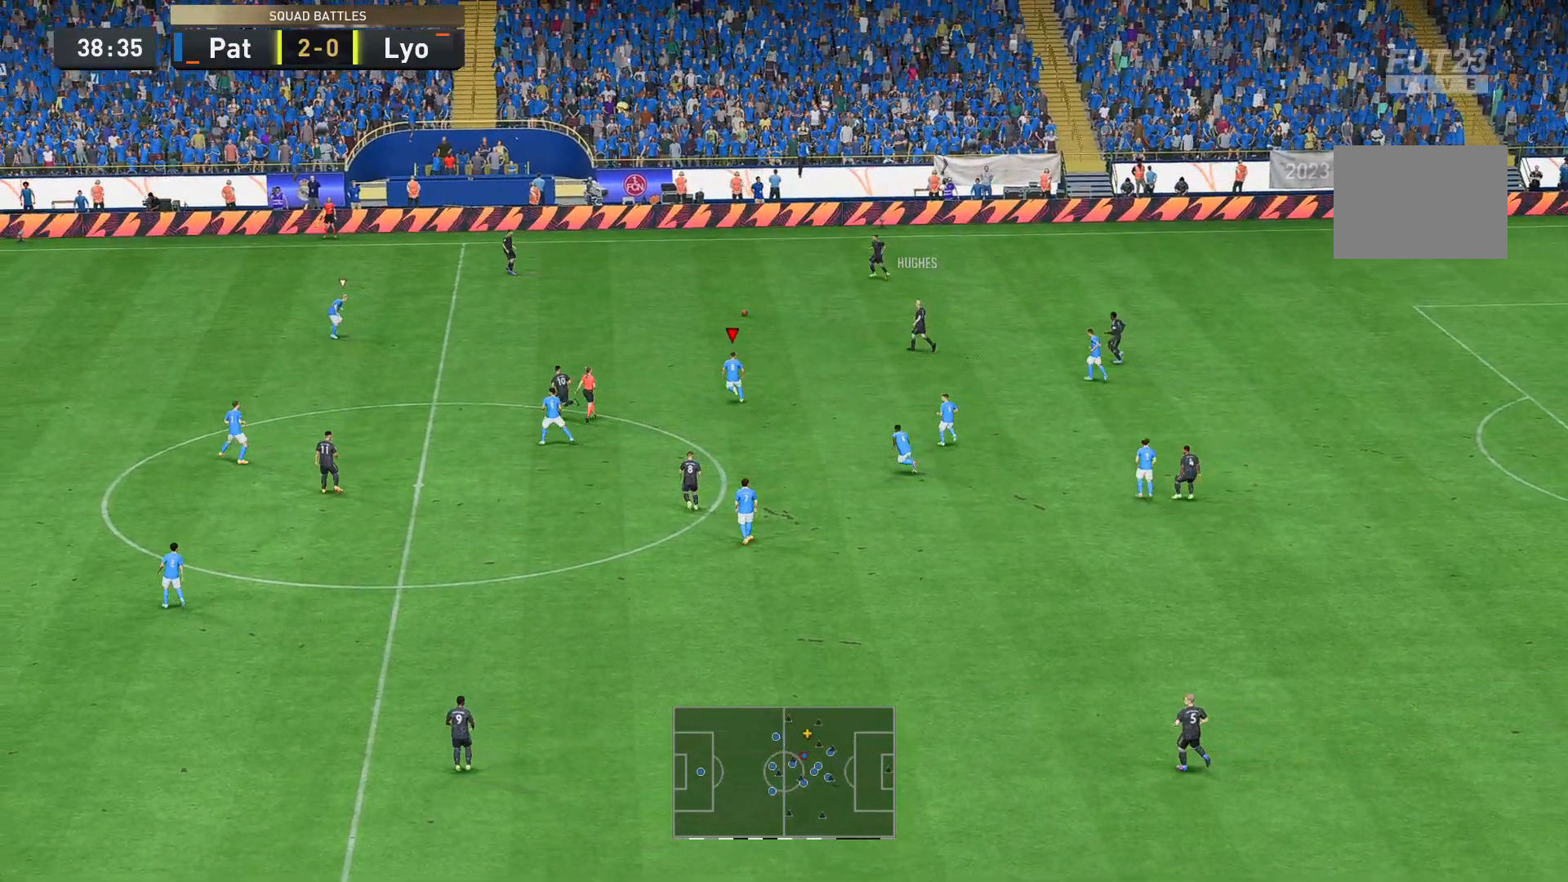
{"buttons": [], "left_stick": "up-right", "right_stick": "center", "events": [[245, "R2", "down"], [245, "left_stick", "up-right"], [525, "R2", "up"]]}
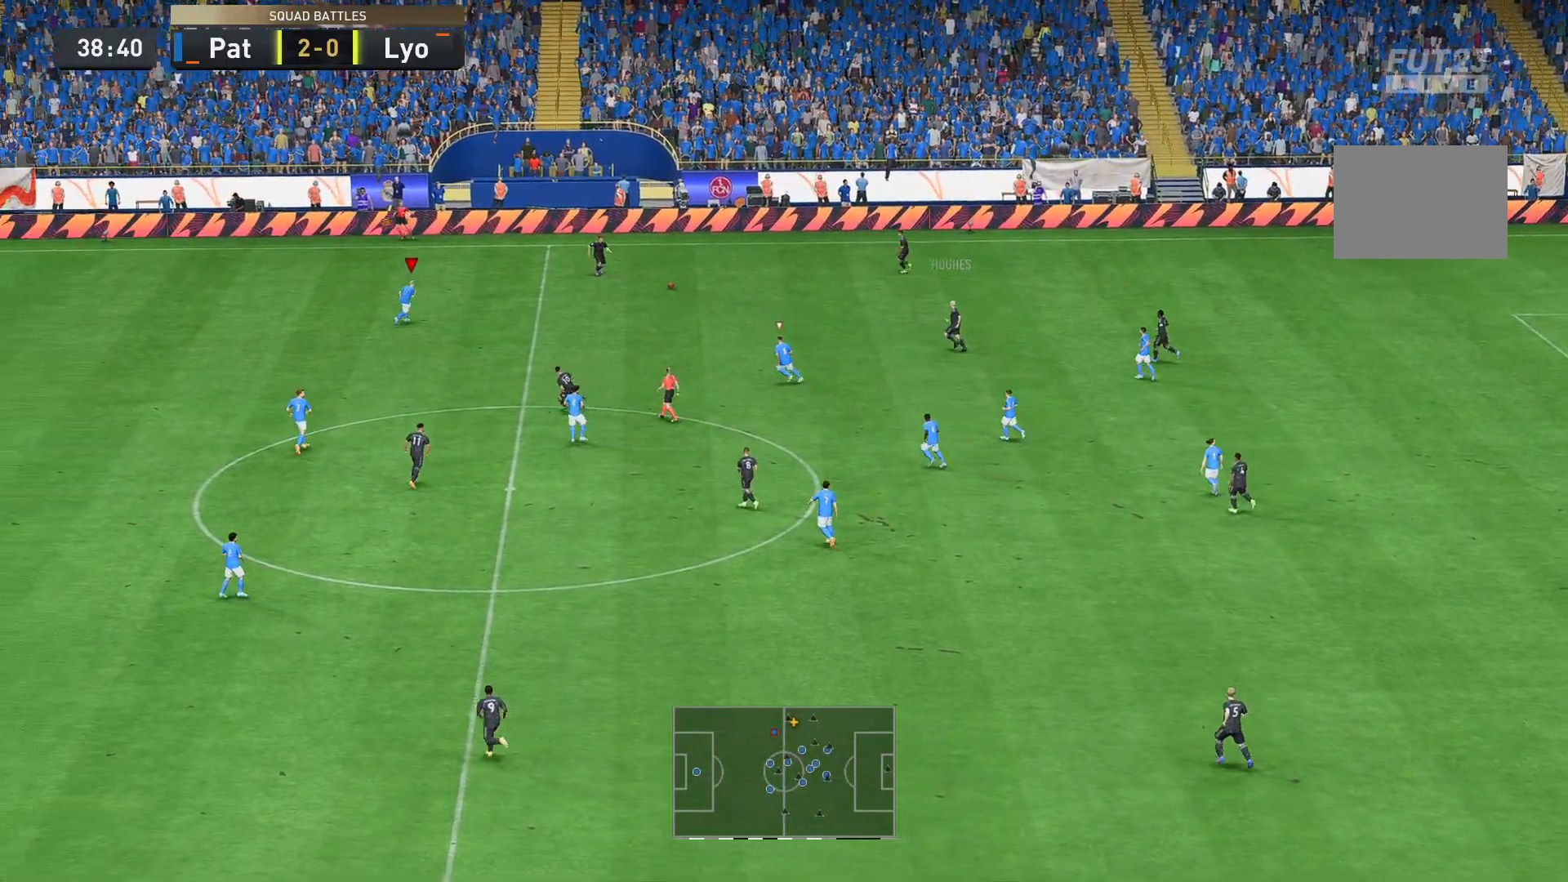
{"buttons": ["R2"], "left_stick": "up-right", "right_stick": "center", "events": [[140, "R2", "down"]]}
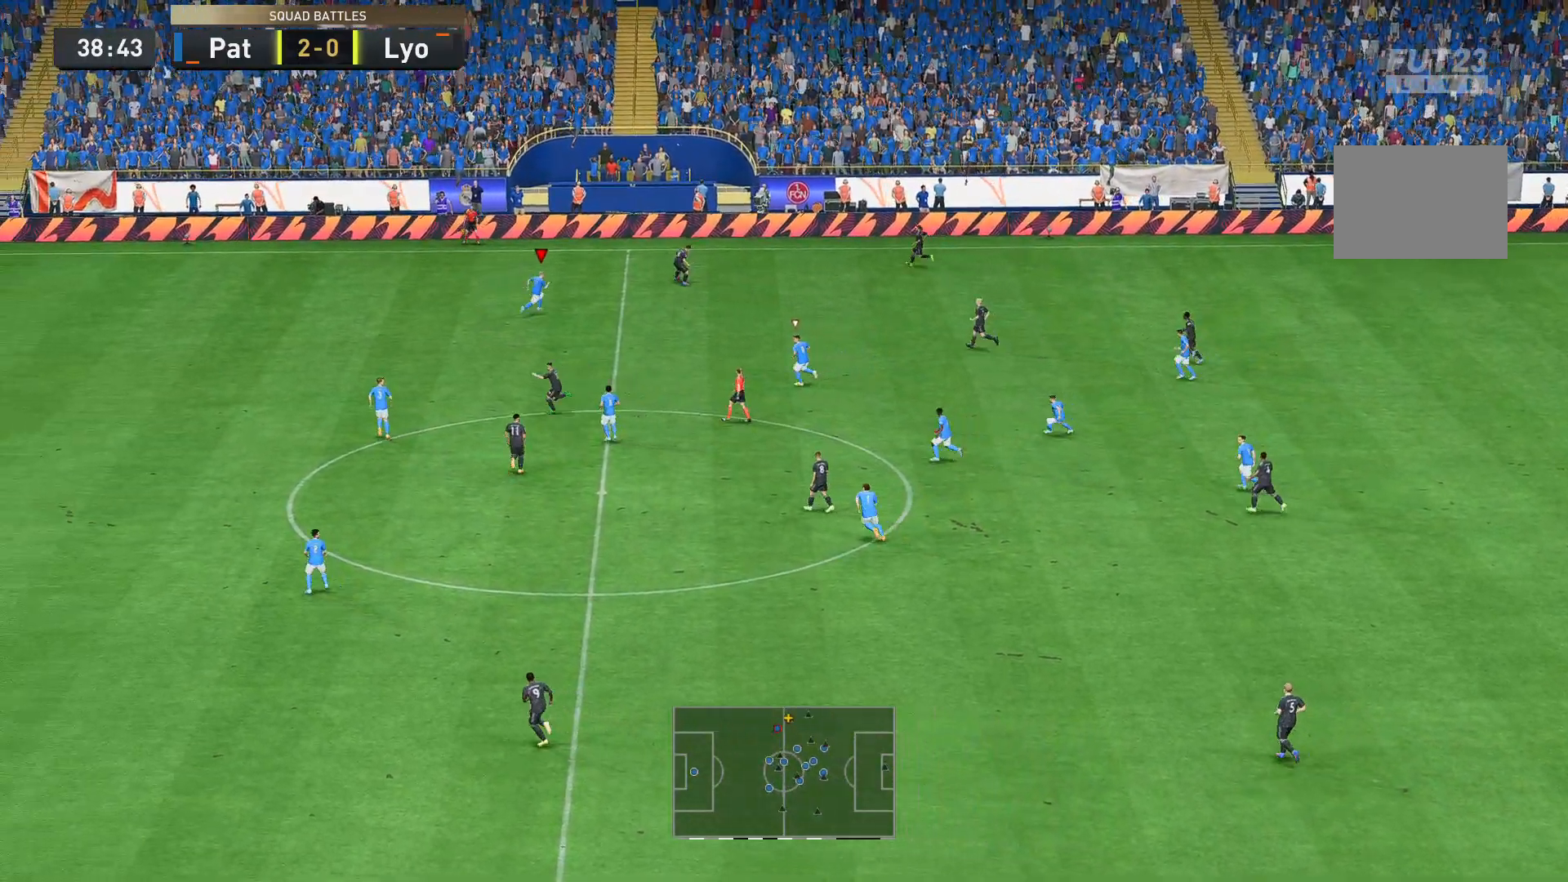
{"buttons": ["R2"], "left_stick": "up-right", "right_stick": "center", "events": [[35, "left_stick", "right"], [315, "left_stick", "up-right"]]}
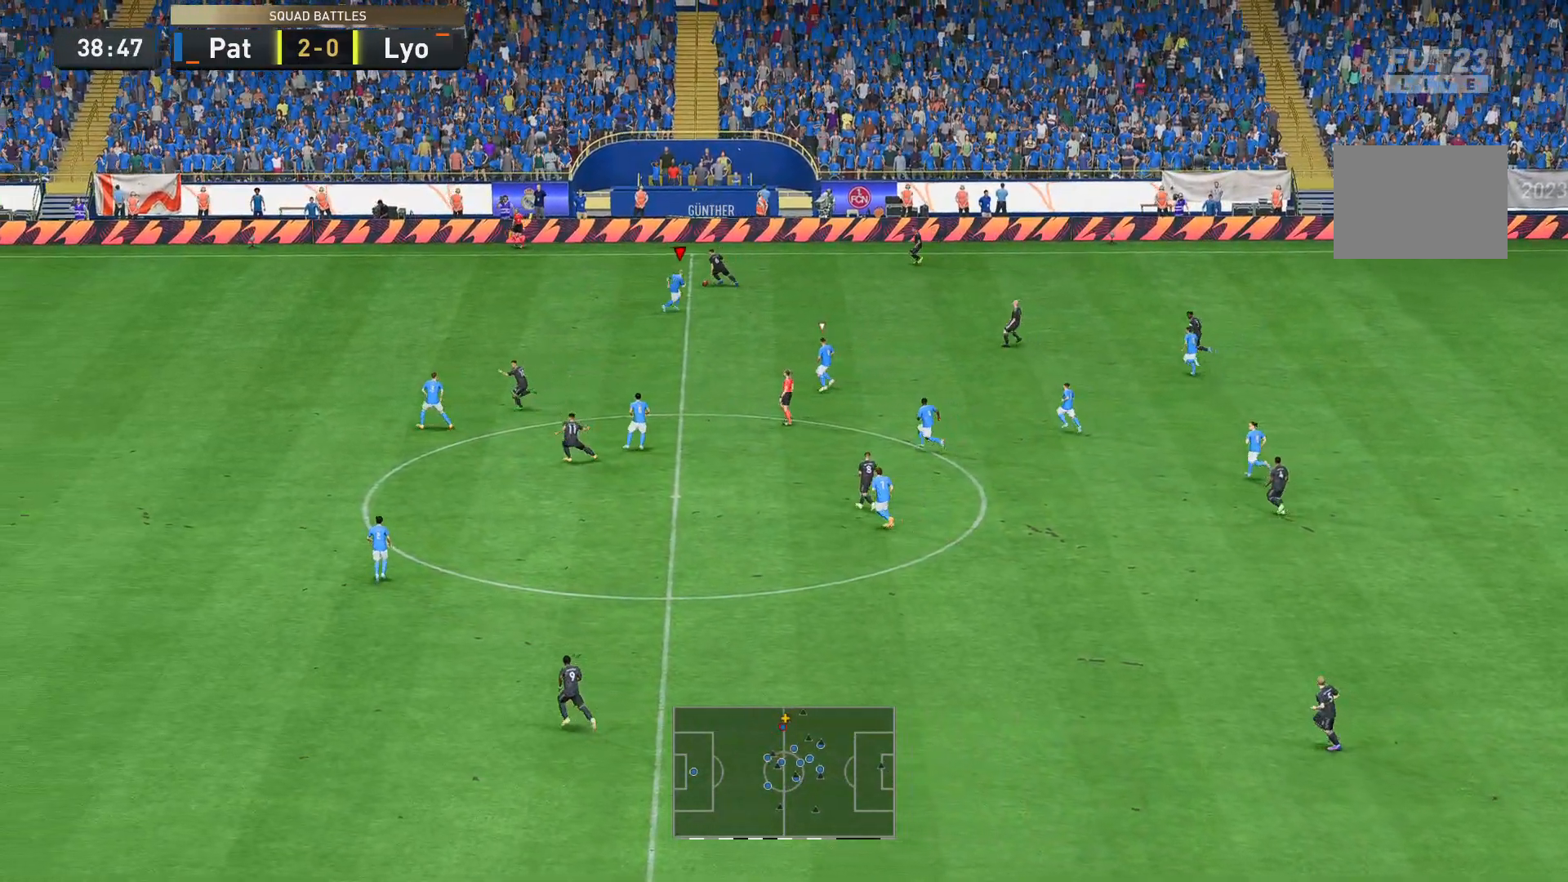
{"buttons": ["R2"], "left_stick": "up-left", "right_stick": "center", "events": [[35, "left_stick", "up"], [280, "left_stick", "up-left"]]}
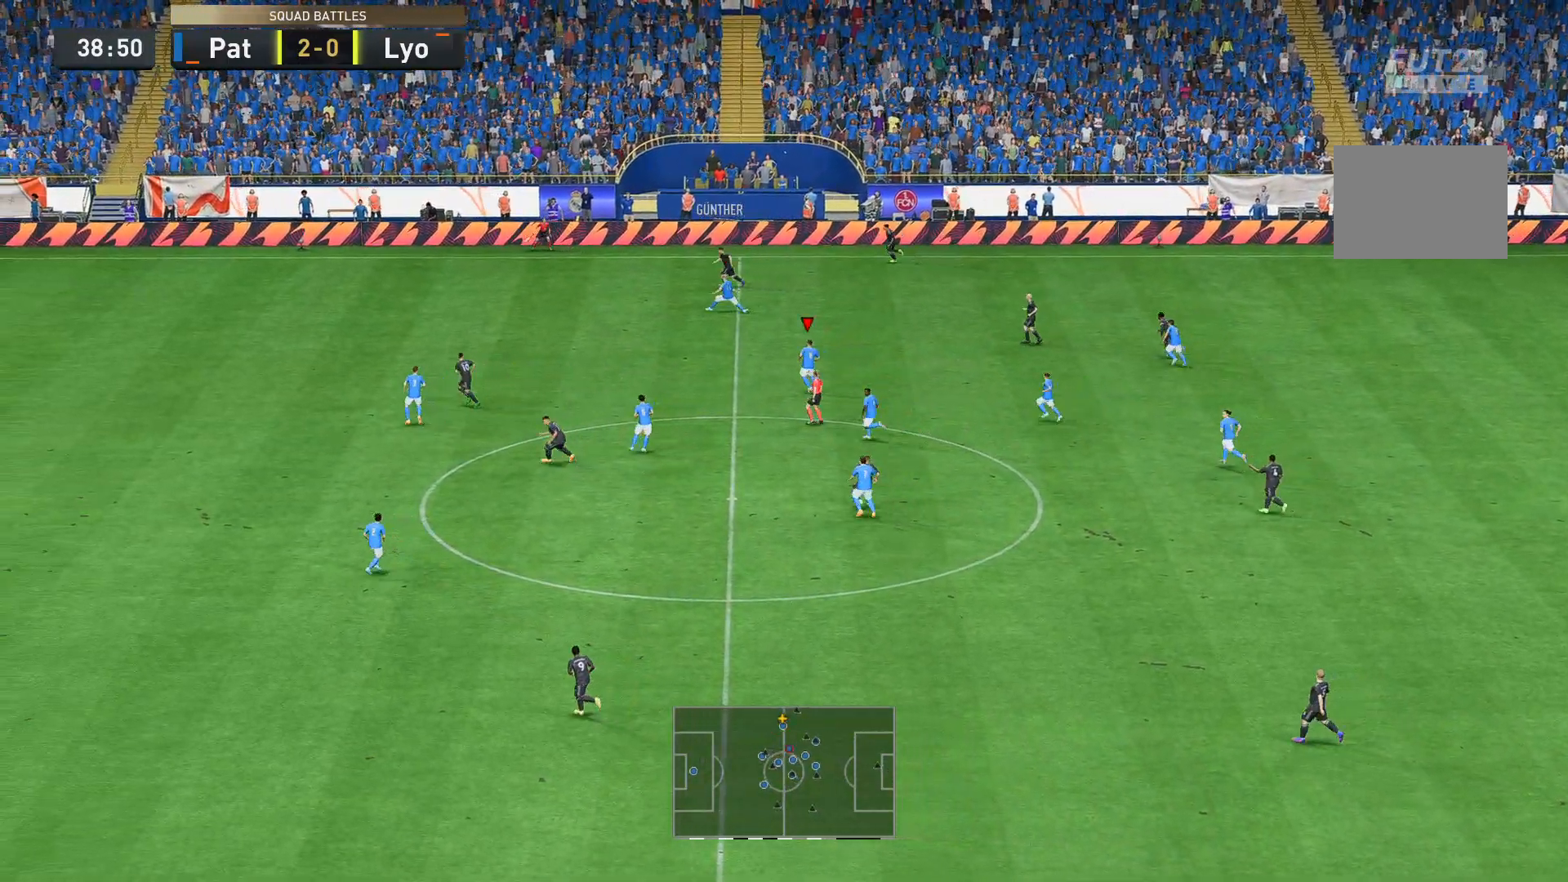
{"buttons": ["R2"], "left_stick": "up-left", "right_stick": "center", "events": []}
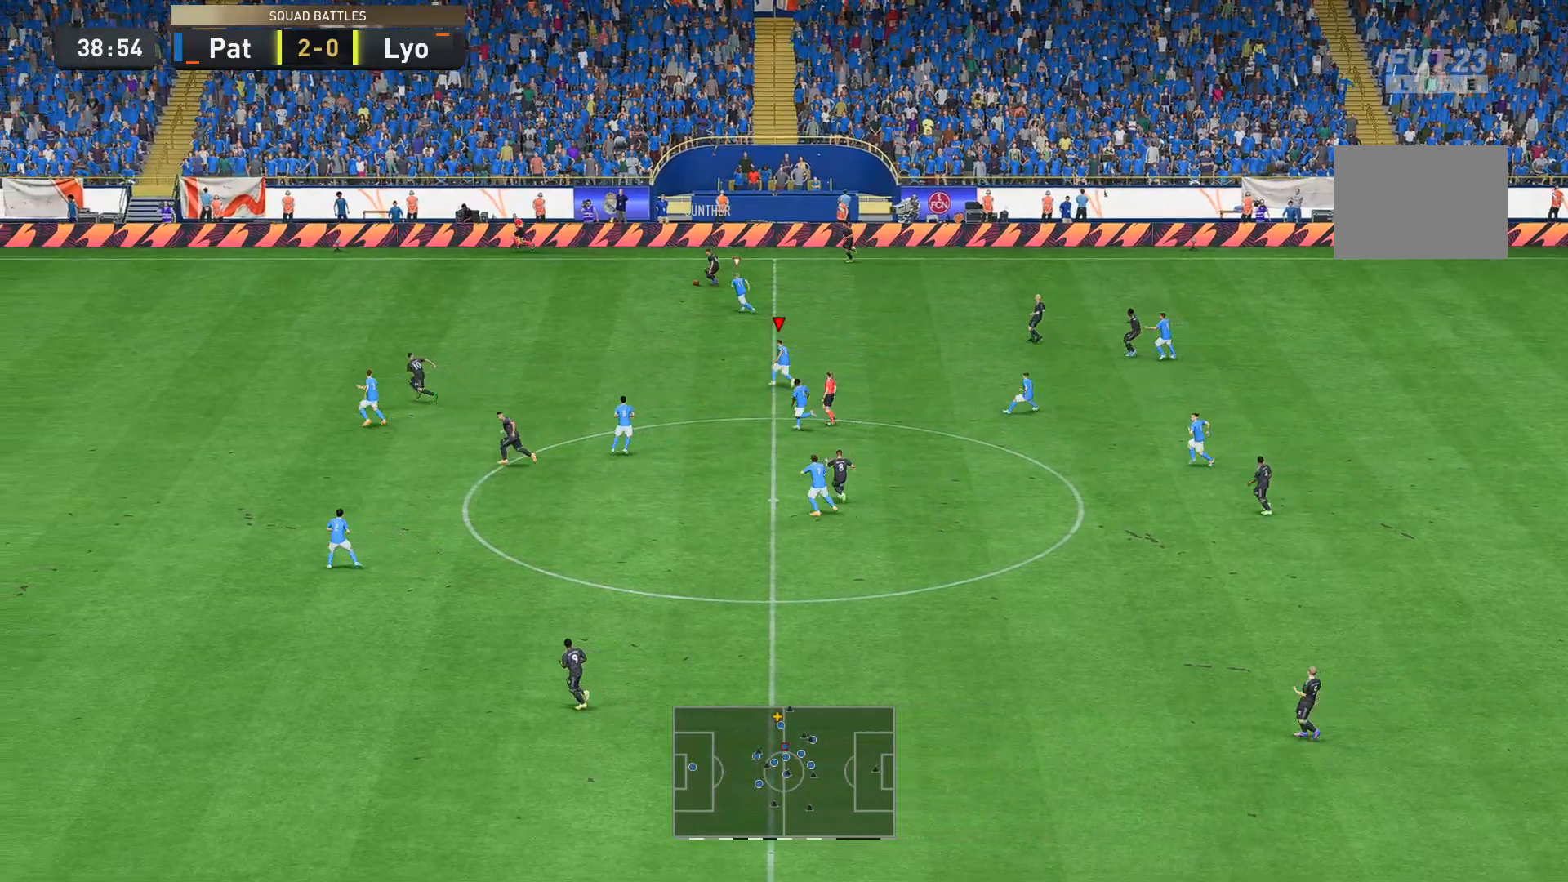
{"buttons": ["R2"], "left_stick": "up-left", "right_stick": "center", "events": []}
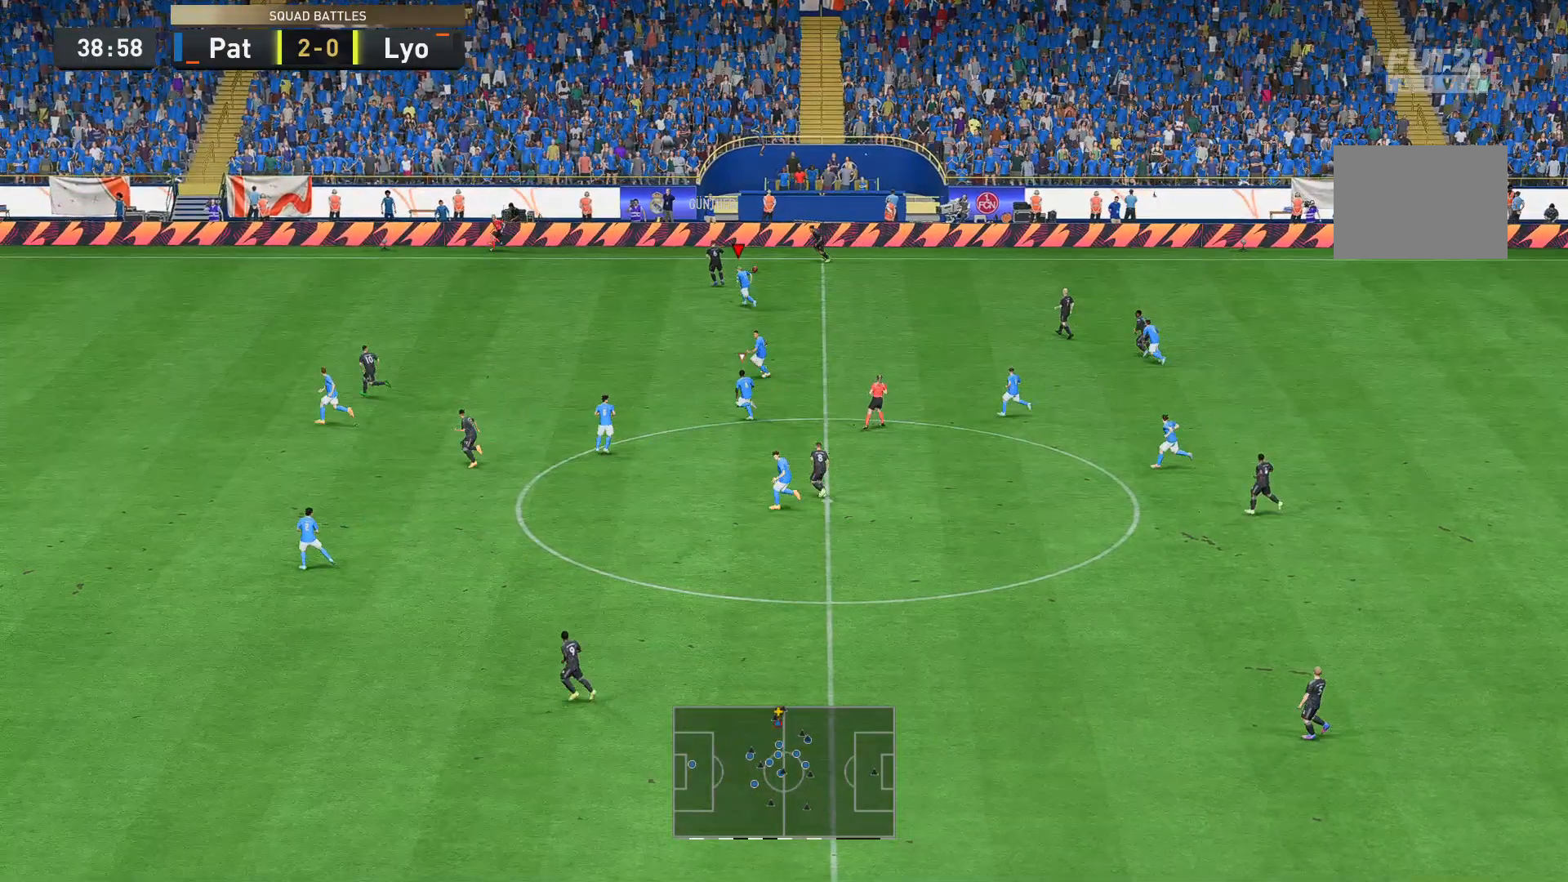
{"buttons": ["R2"], "left_stick": "up", "right_stick": "center", "events": [[455, "left_stick", "up"]]}
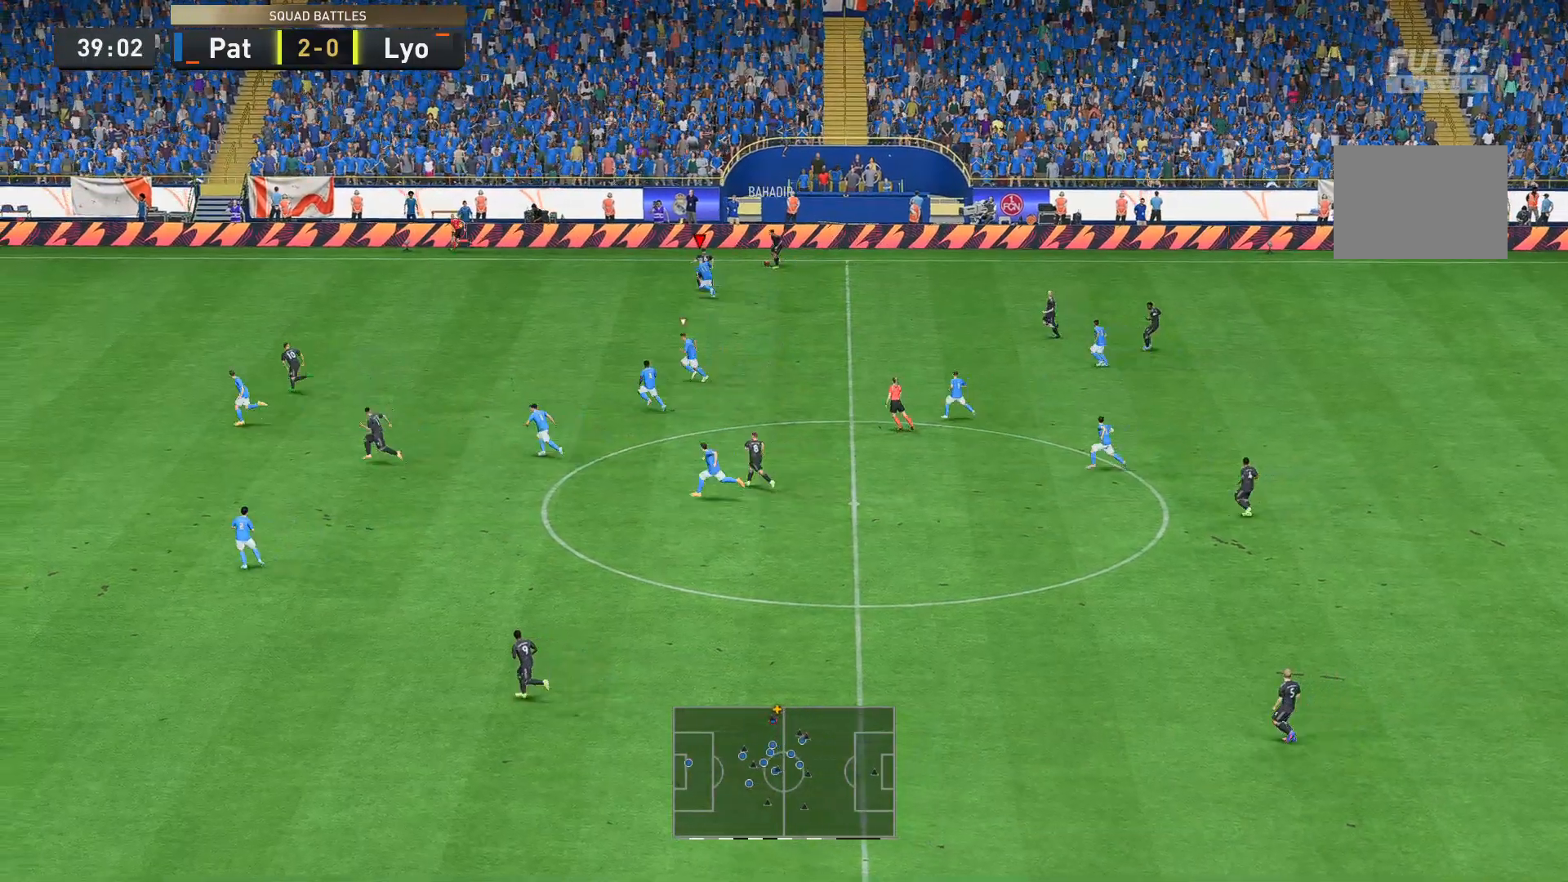
{"buttons": ["R2"], "left_stick": "up-left", "right_stick": "center", "events": [[280, "left_stick", "up-left"]]}